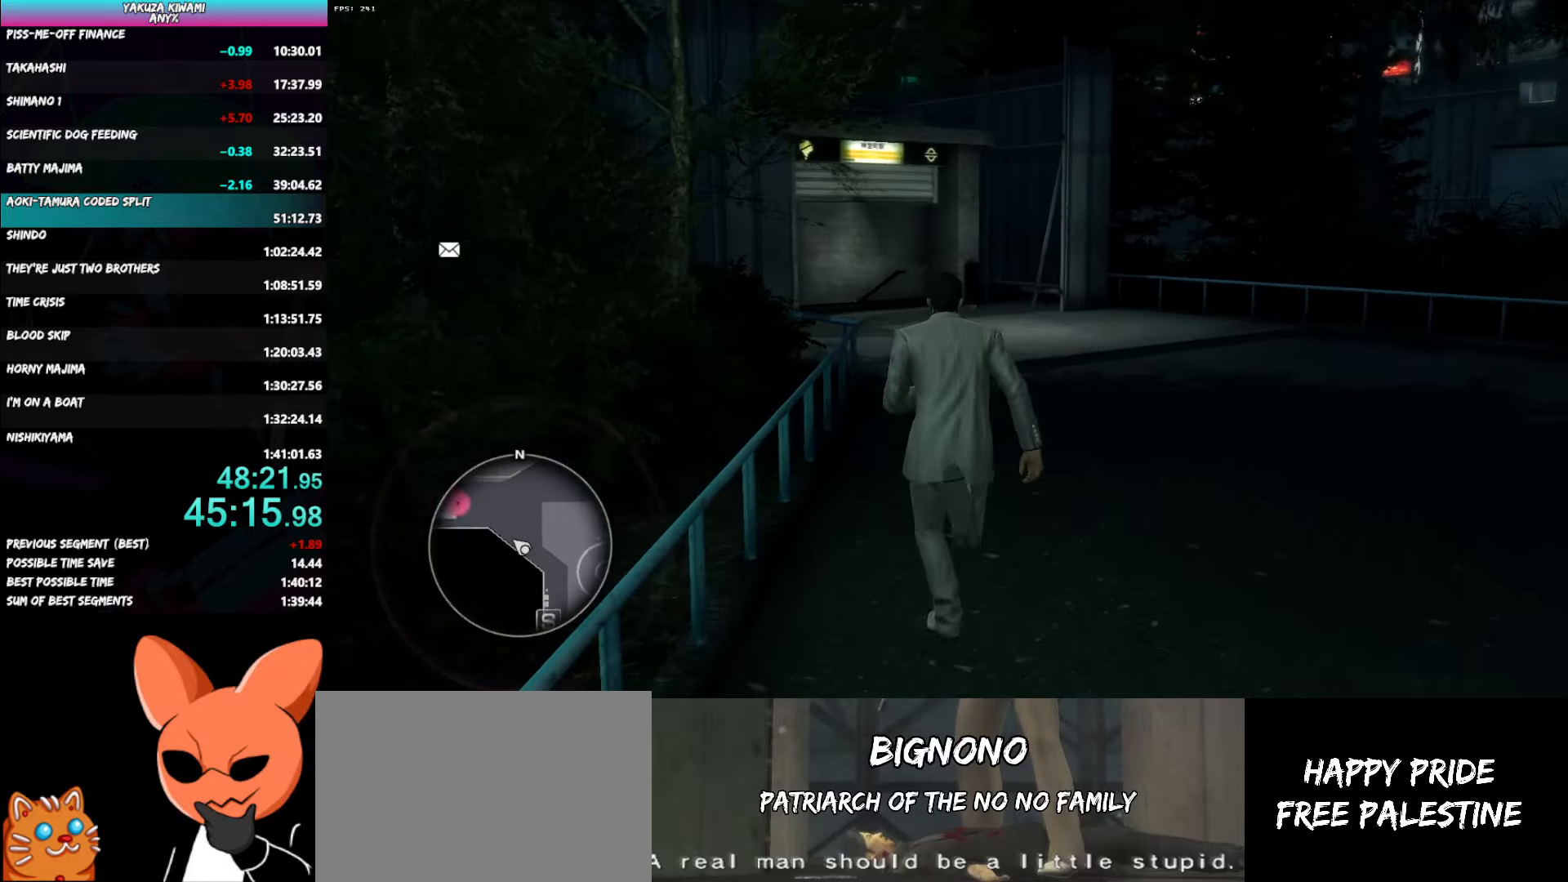
Gameplay with a controller (Xbox layout); each line is a JSON object with the inputs held at the frame after it. "events" lists button and stick changes between this image and that frame as [ms after this image, input, new state], when the widget could be followed in between. Not read: START.
{"buttons": ["A"], "left_stick": "up", "right_stick": "left", "events": [[33, "A", "down"], [400, "right_stick", "left"]]}
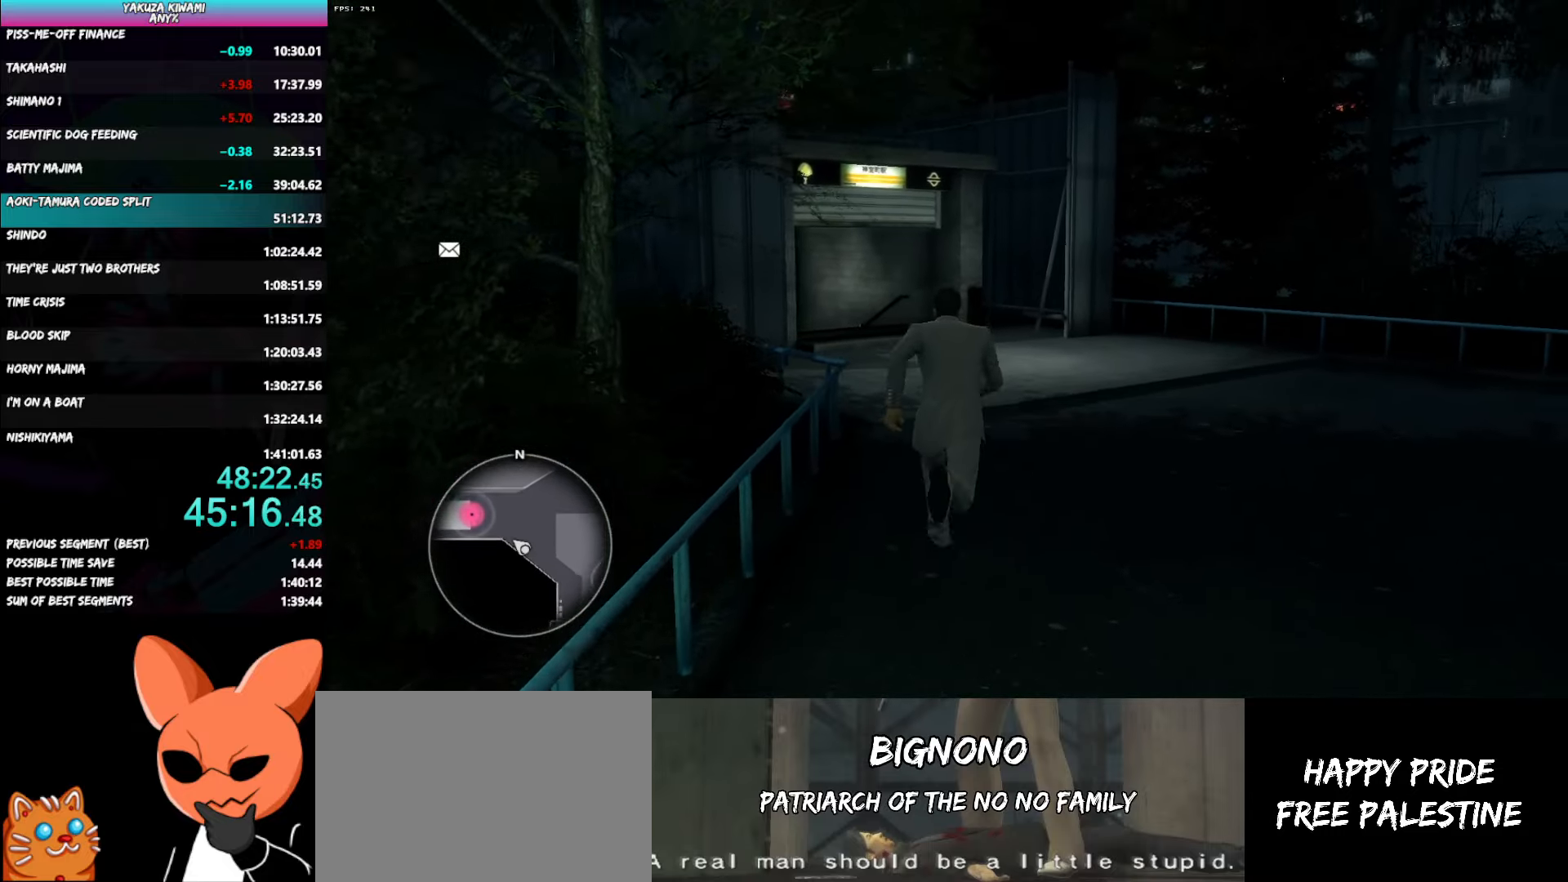
{"buttons": ["A"], "left_stick": "up", "right_stick": "left", "events": []}
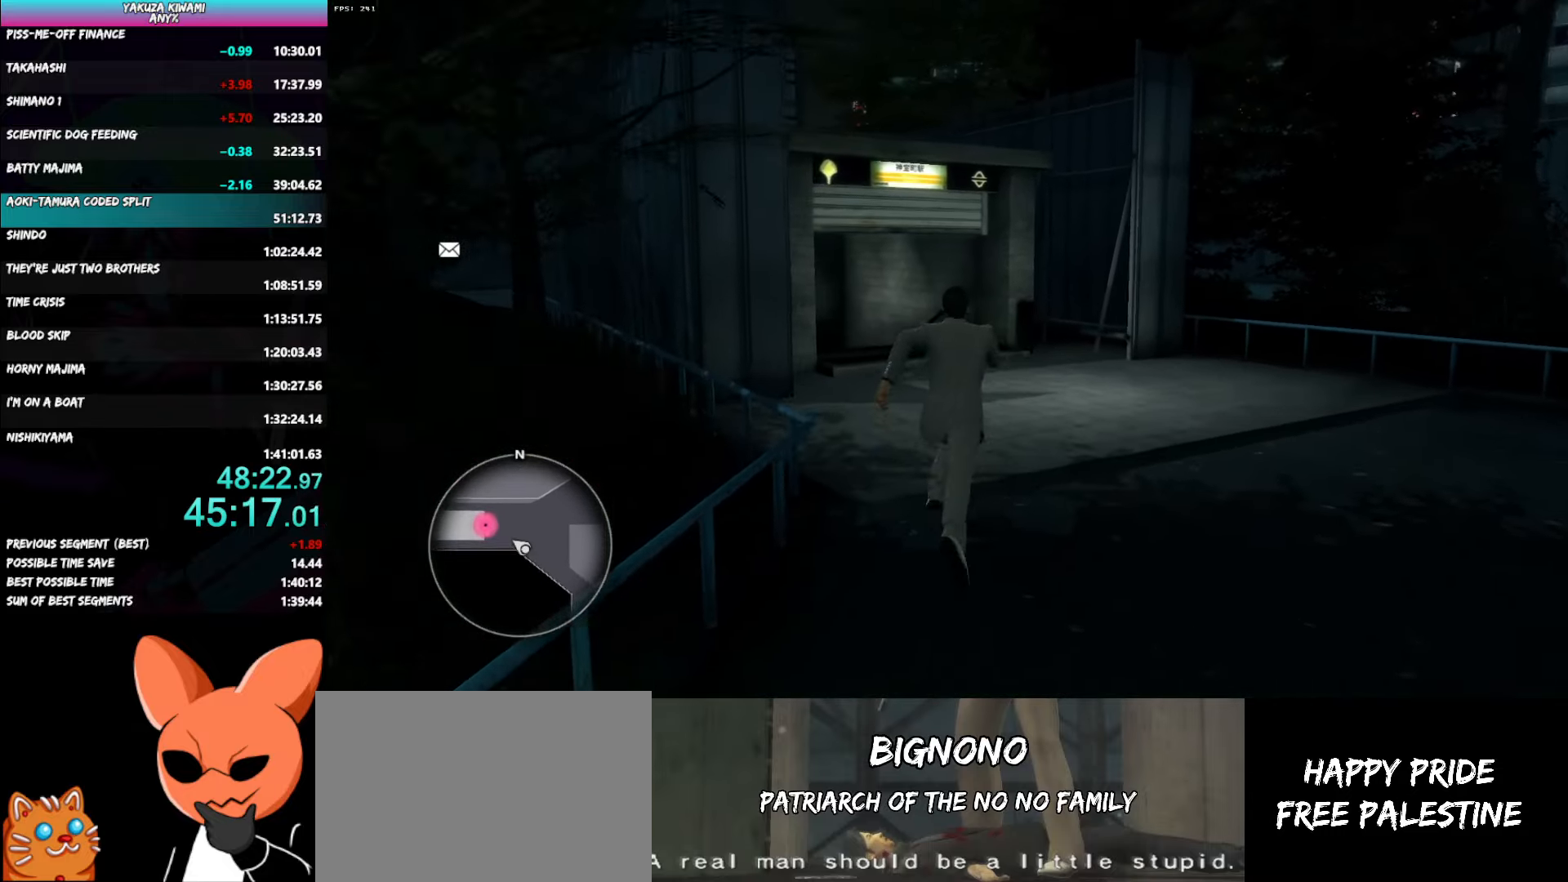
{"buttons": ["A"], "left_stick": "up", "right_stick": "center", "events": [[50, "right_stick", "center"]]}
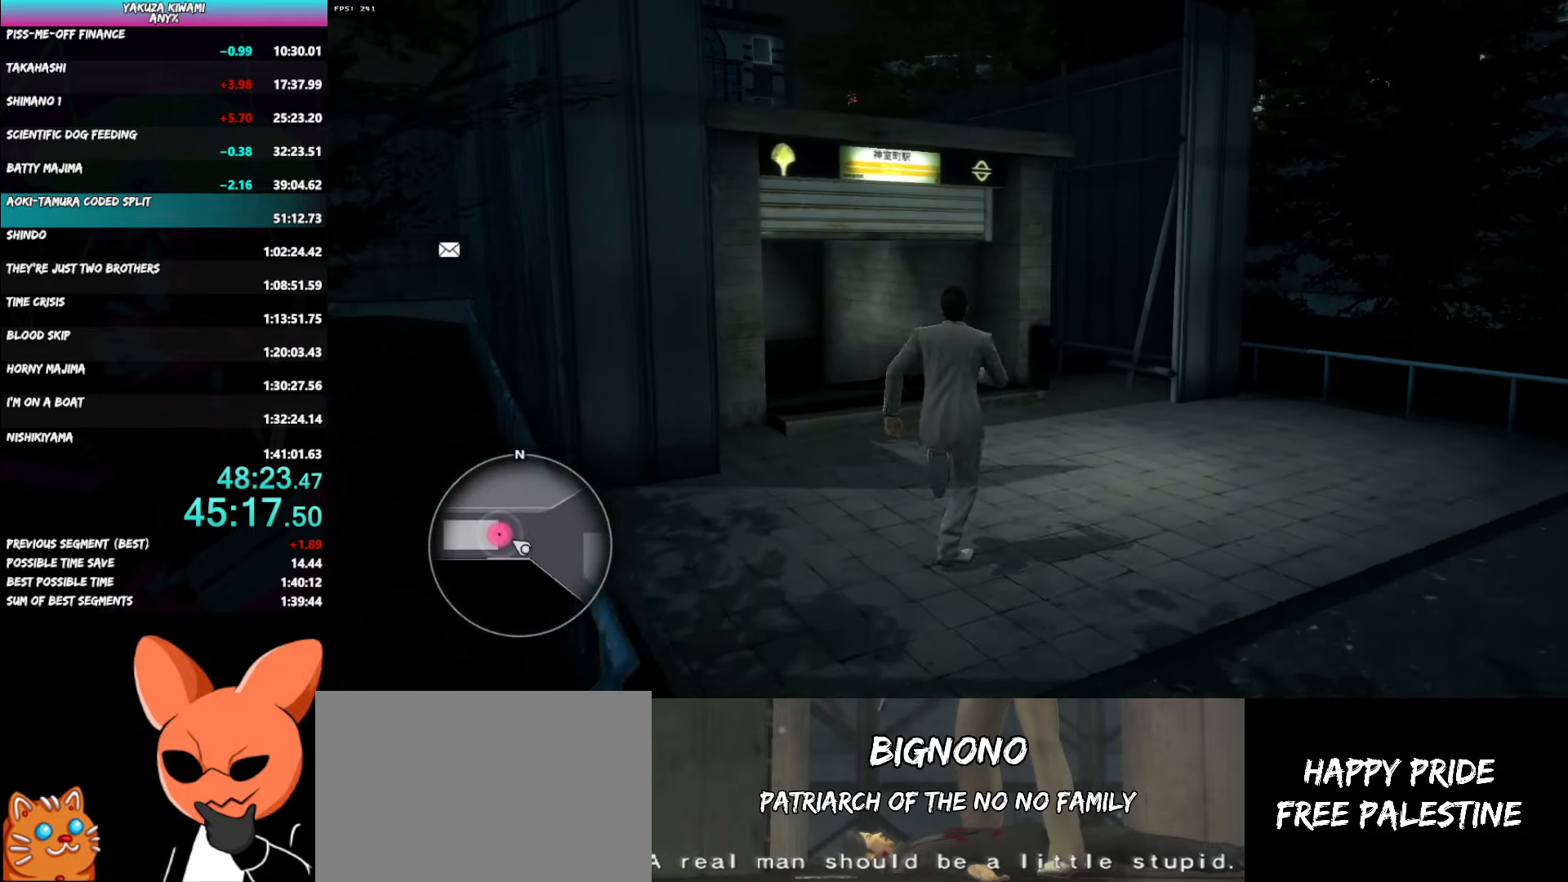
{"buttons": ["A"], "left_stick": "up-left", "right_stick": "center", "events": [[233, "left_stick", "up-left"], [350, "A", "up"], [450, "A", "down"]]}
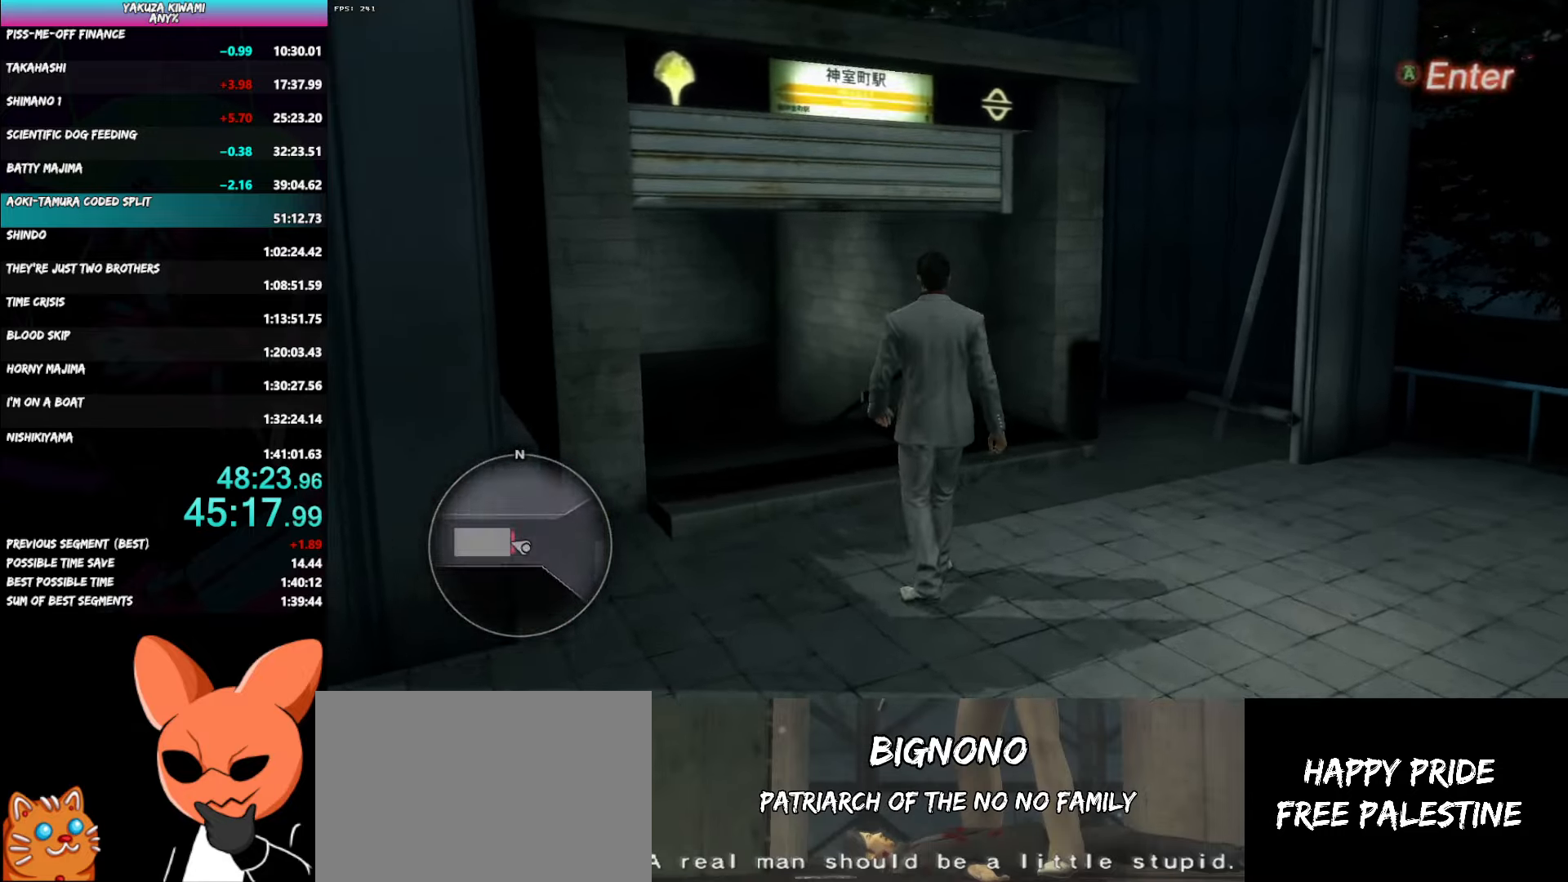
{"buttons": ["A"], "left_stick": "left", "right_stick": "center", "events": [[33, "A", "up"], [83, "A", "down"], [83, "left_stick", "center"], [183, "A", "up"], [350, "left_stick", "left"], [383, "A", "down"]]}
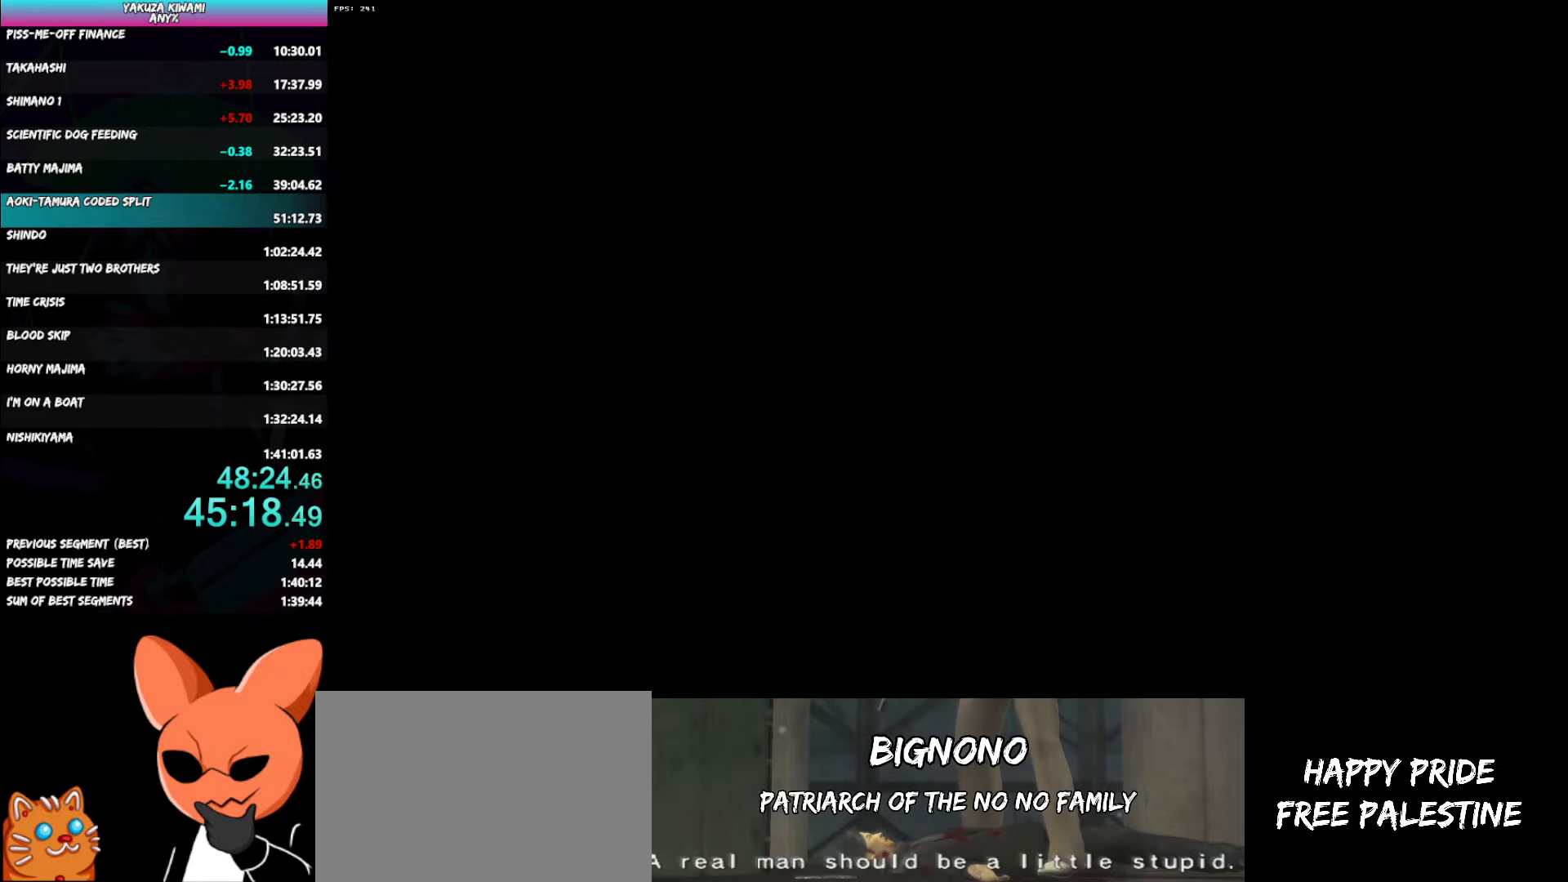
{"buttons": ["A"], "left_stick": "down-left", "right_stick": "left", "events": [[33, "left_stick", "down-left"], [167, "right_stick", "left"]]}
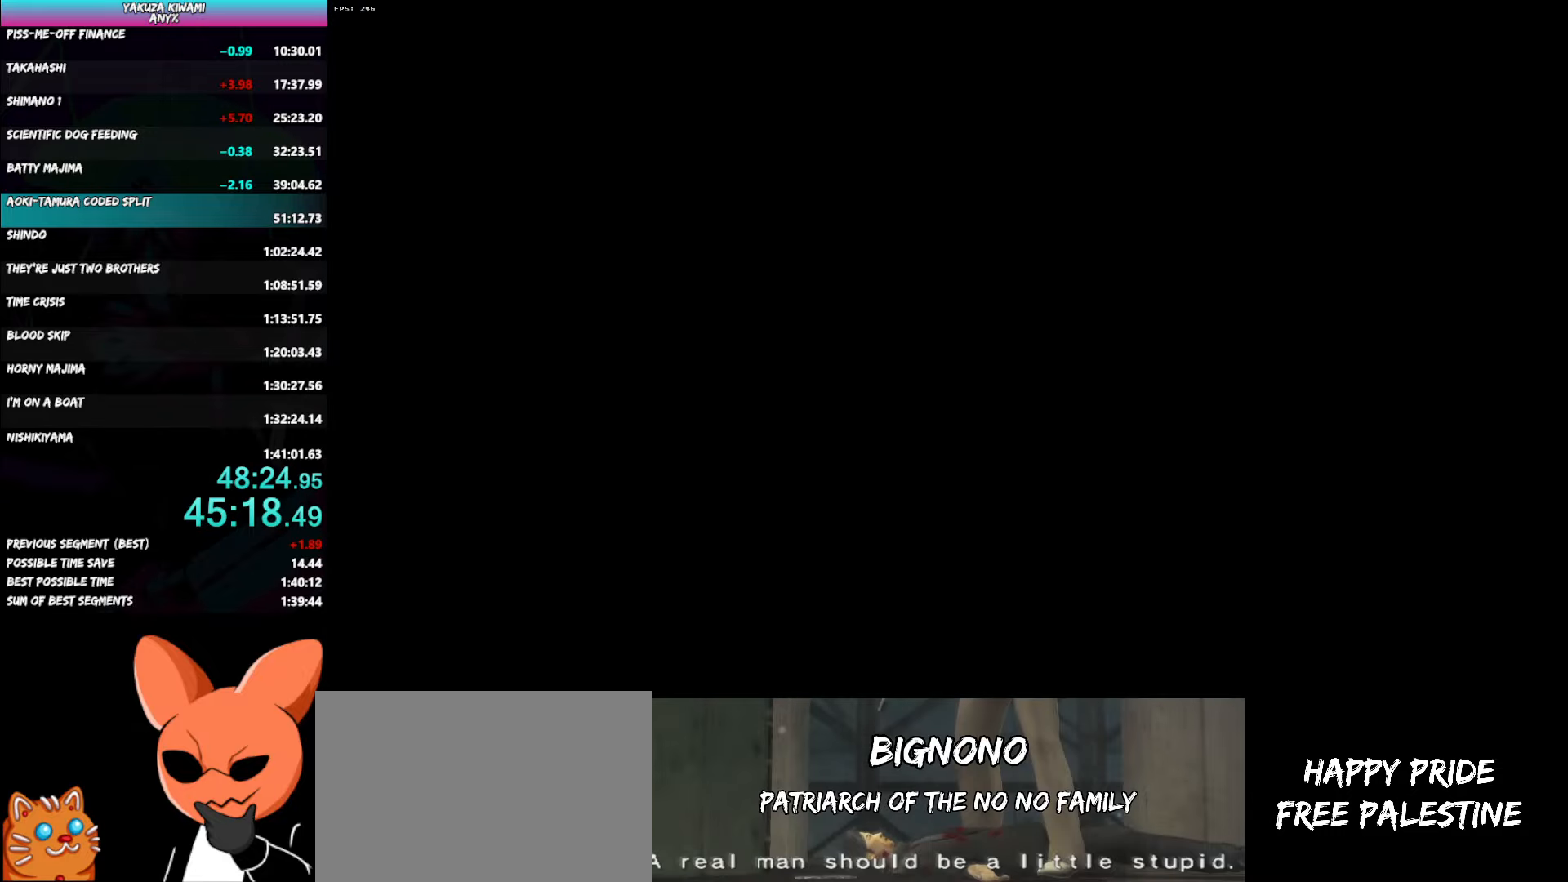
{"buttons": ["A"], "left_stick": "left", "right_stick": "left", "events": [[417, "left_stick", "left"]]}
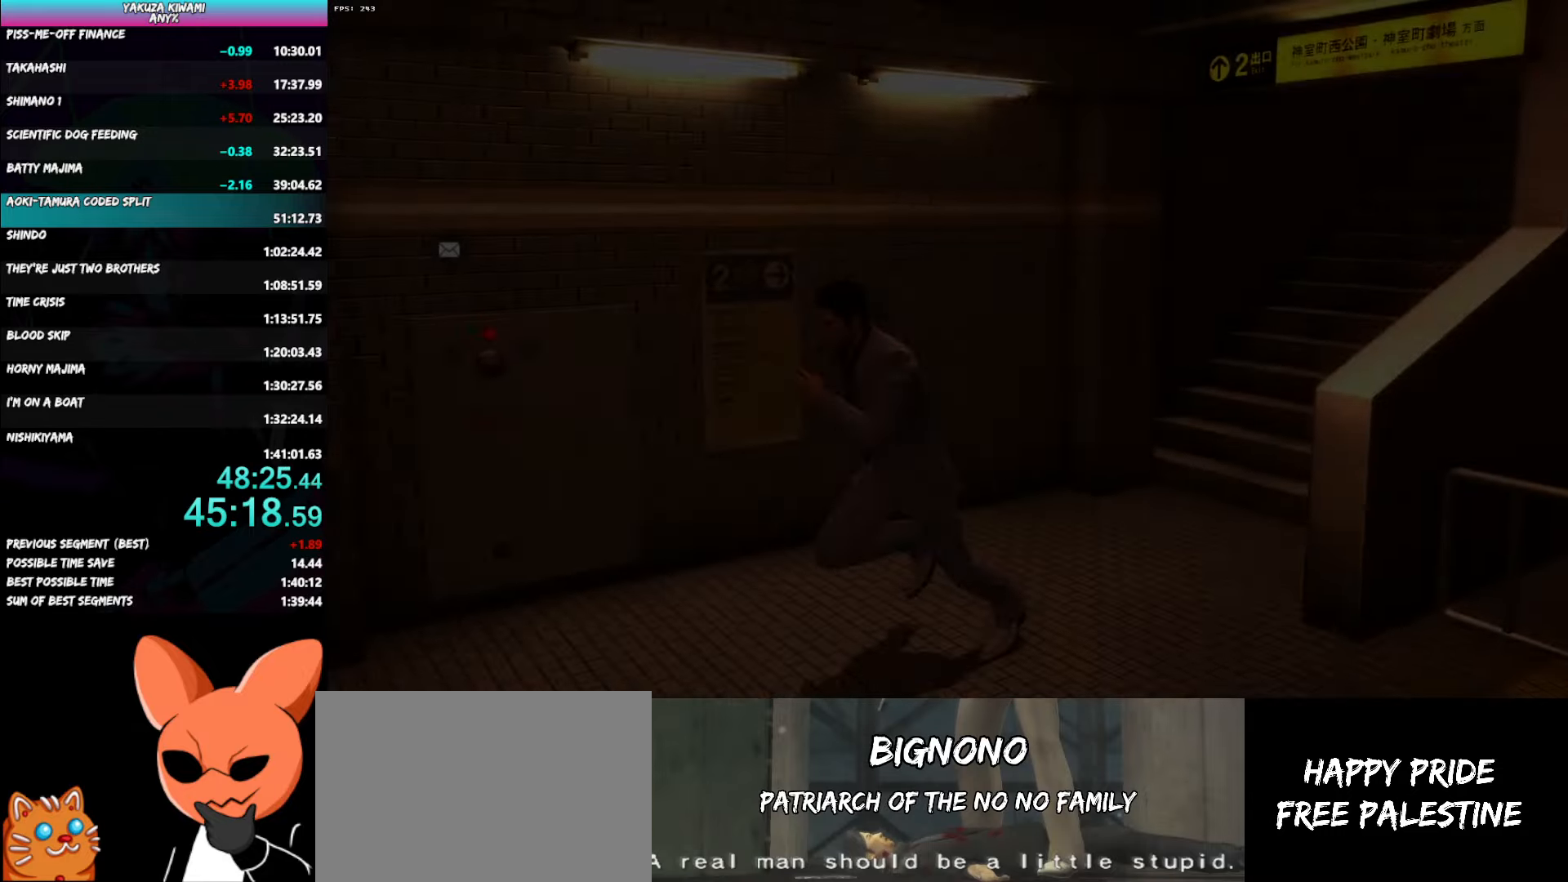
{"buttons": ["A"], "left_stick": "left", "right_stick": "left", "events": []}
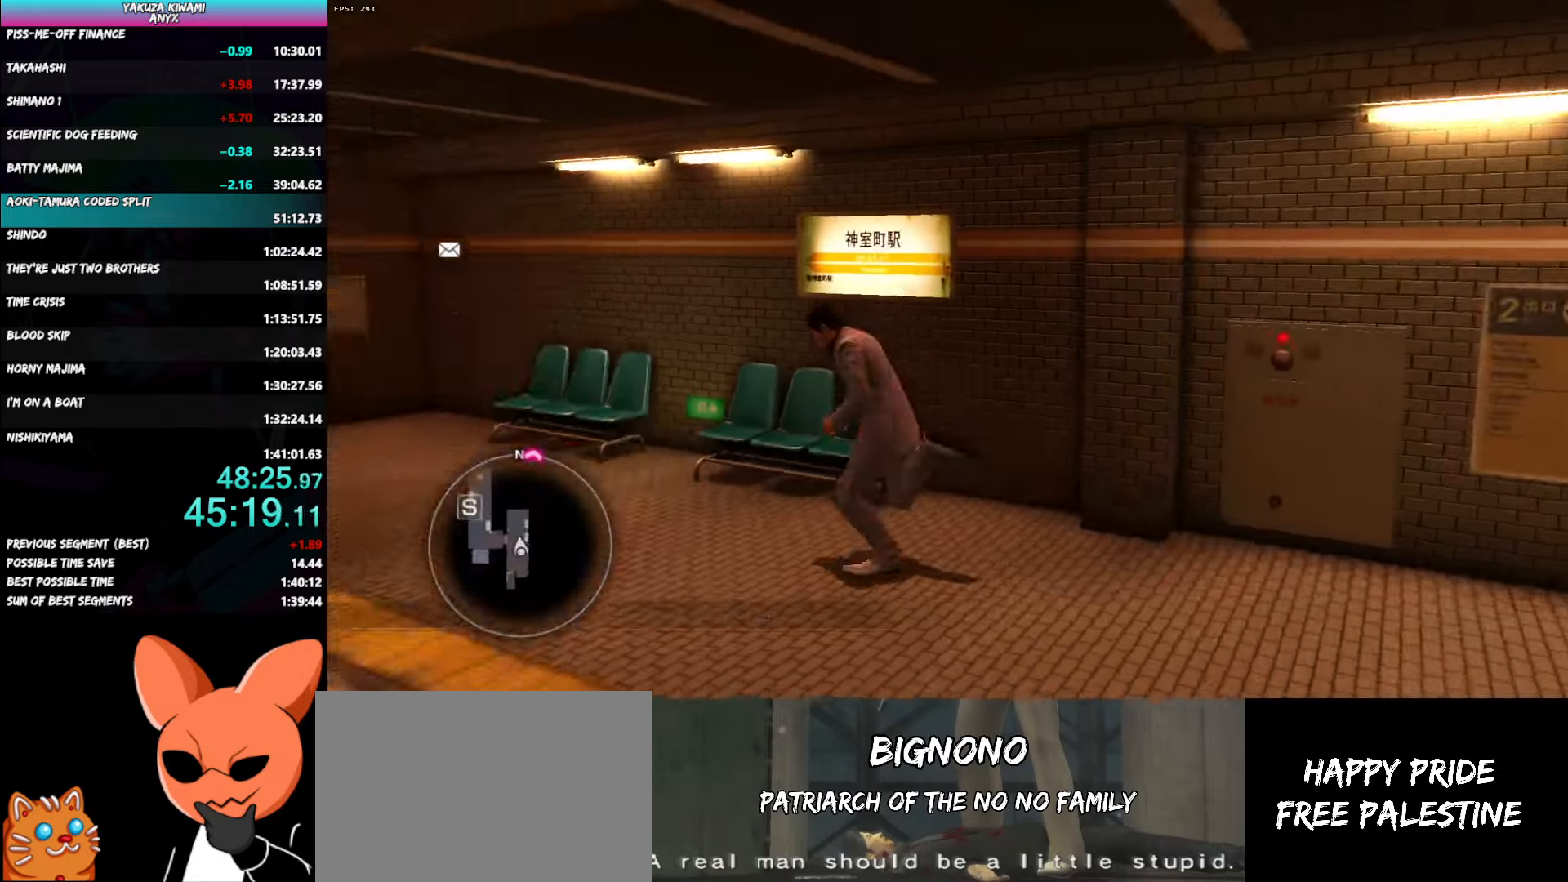
{"buttons": ["A"], "left_stick": "down-left", "right_stick": "left", "events": [[150, "left_stick", "down-left"]]}
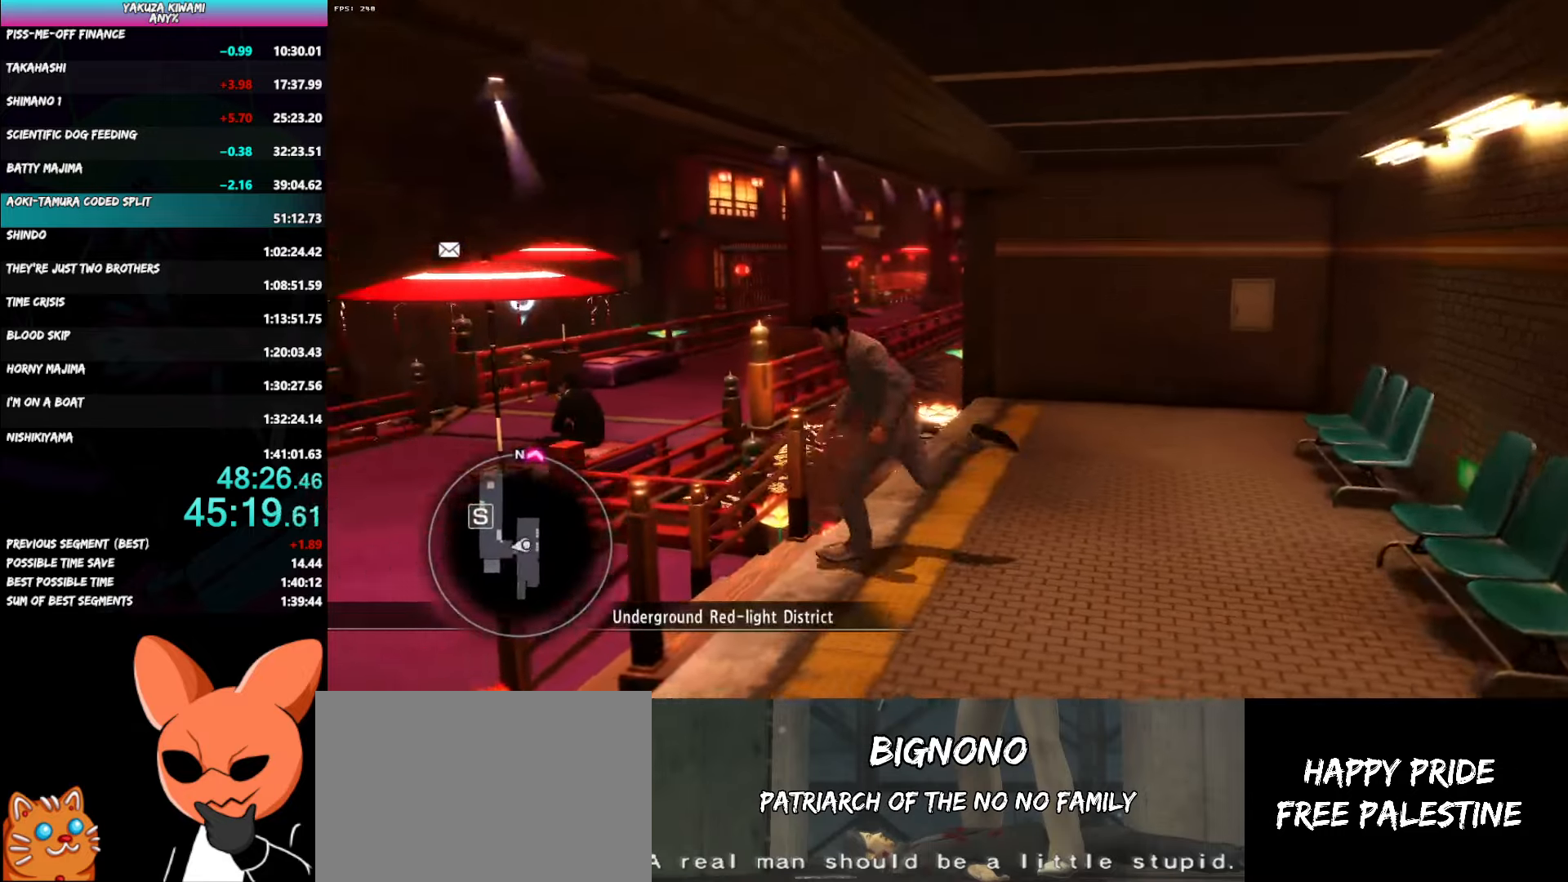
{"buttons": ["A"], "left_stick": "up", "right_stick": "right", "events": [[33, "right_stick", "center"], [167, "left_stick", "up-left"], [383, "left_stick", "up"], [467, "right_stick", "right"]]}
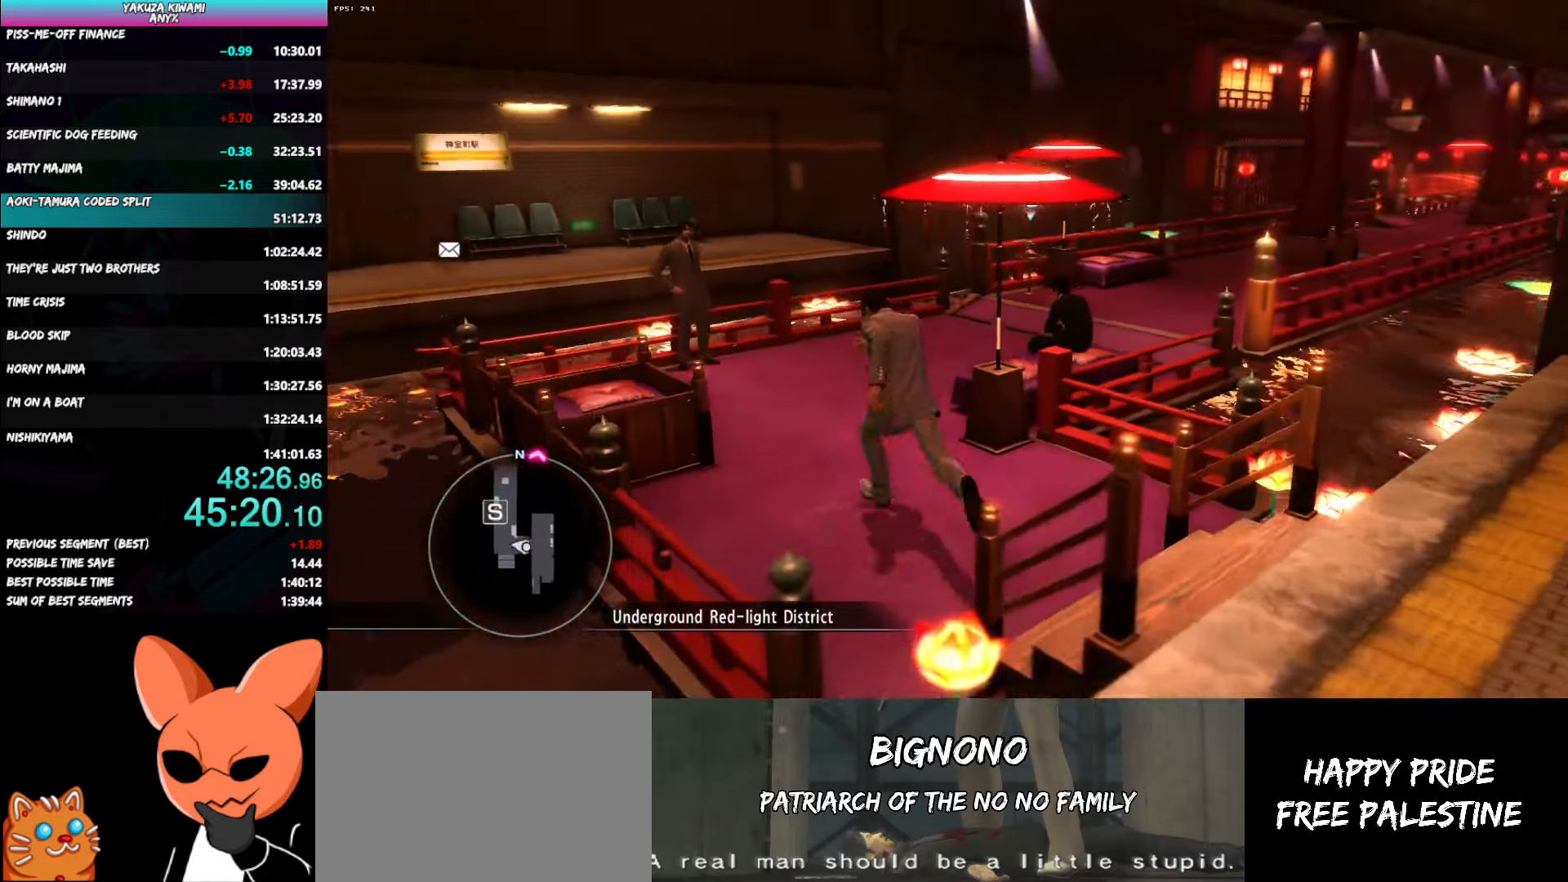
{"buttons": ["A"], "left_stick": "up-right", "right_stick": "right", "events": [[150, "left_stick", "up-right"]]}
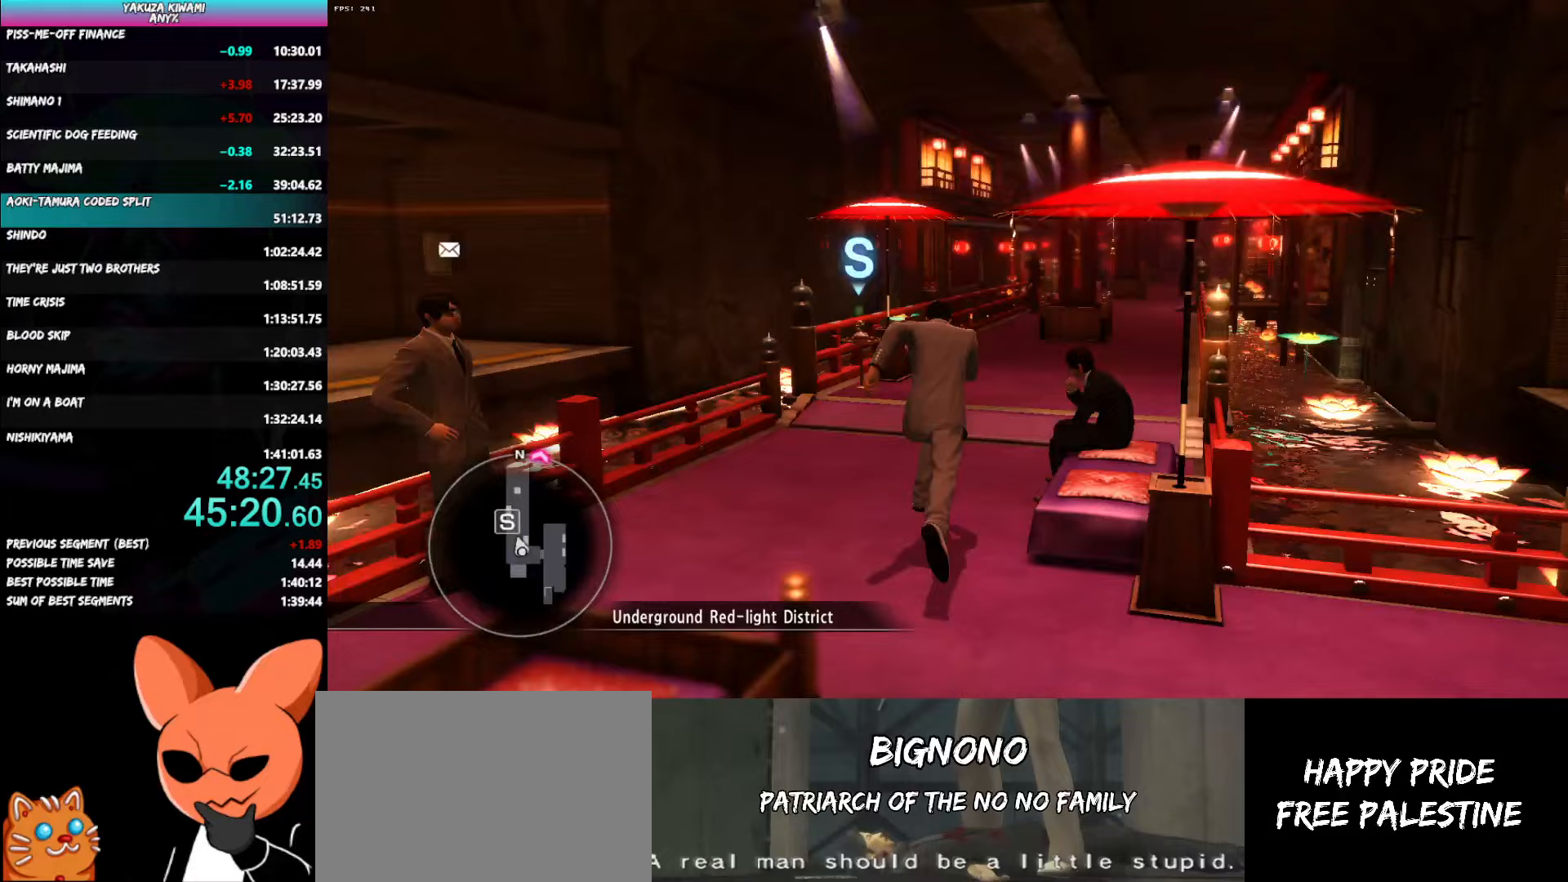
{"buttons": ["A"], "left_stick": "up", "right_stick": "center", "events": [[167, "left_stick", "up"], [217, "right_stick", "center"]]}
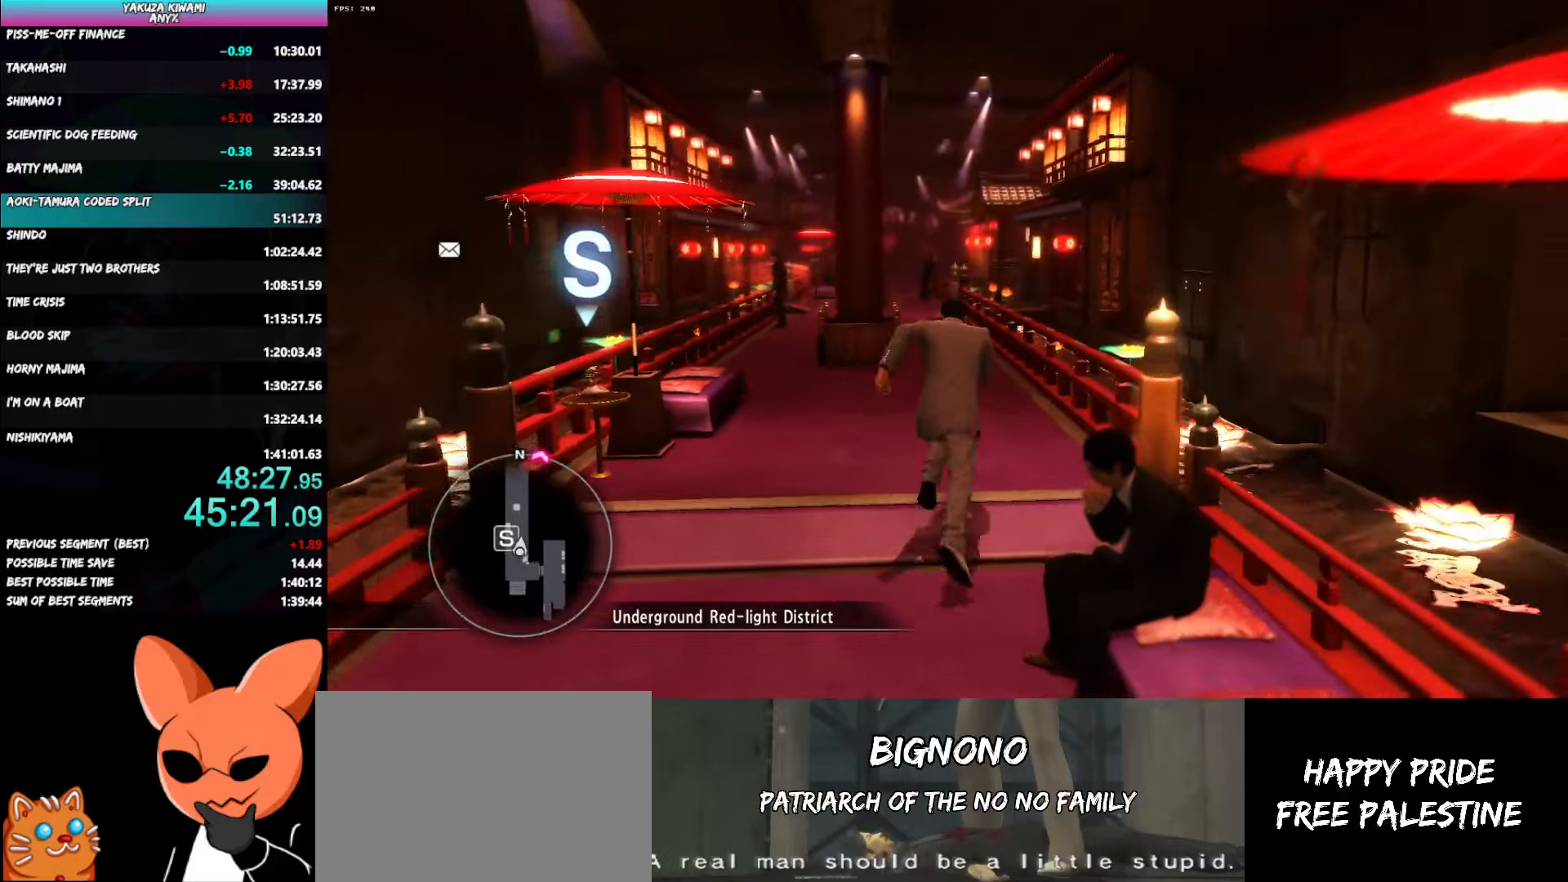
{"buttons": ["A"], "left_stick": "up", "right_stick": "left", "events": [[367, "right_stick", "left"]]}
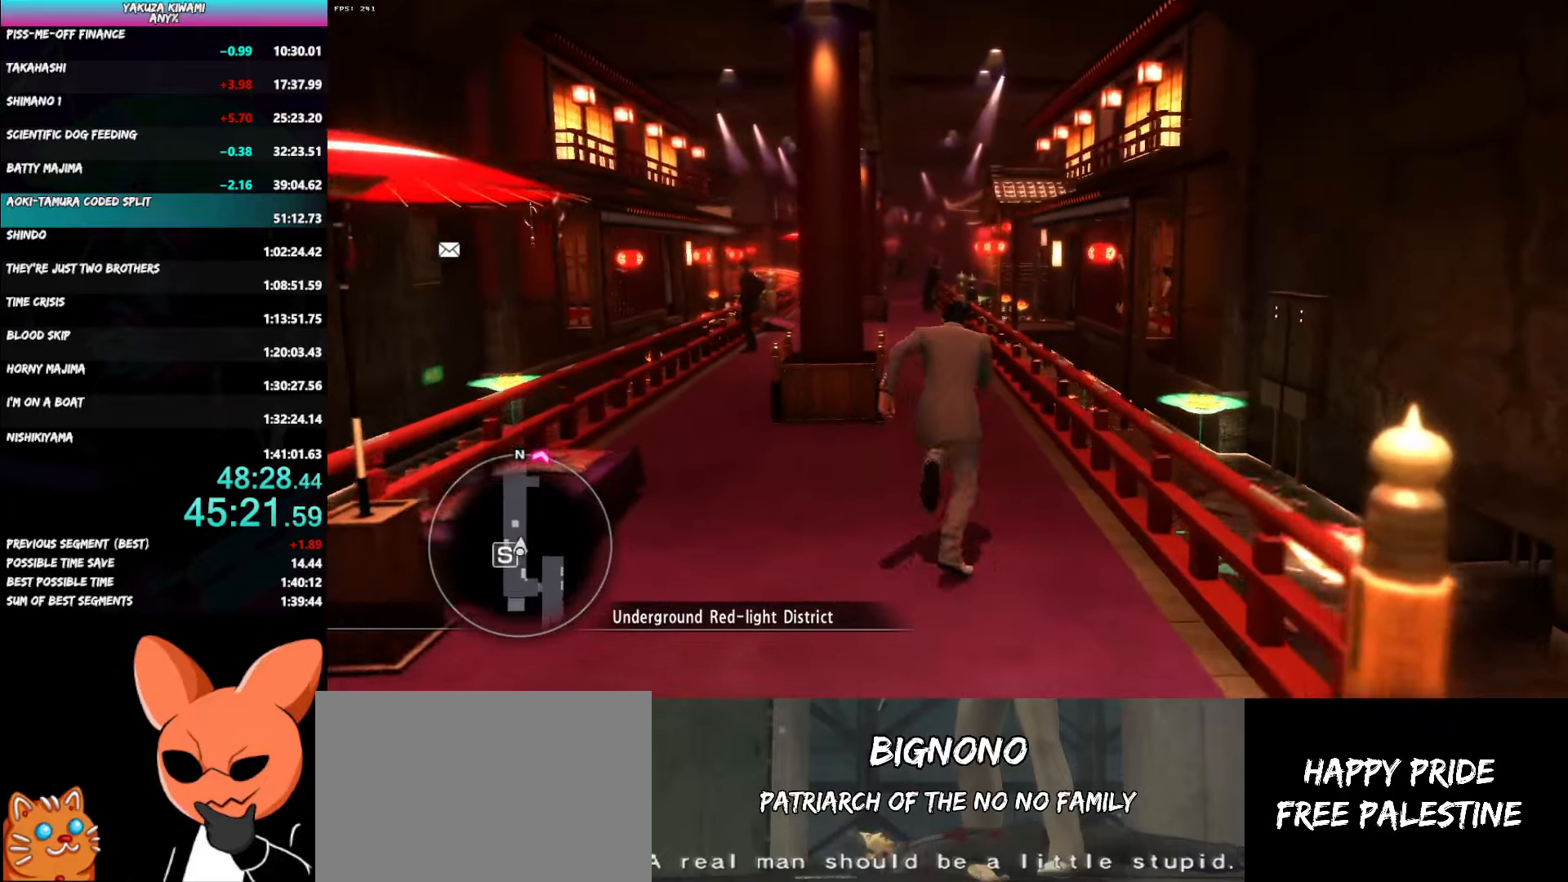
{"buttons": ["A"], "left_stick": "up", "right_stick": "center", "events": [[333, "right_stick", "center"]]}
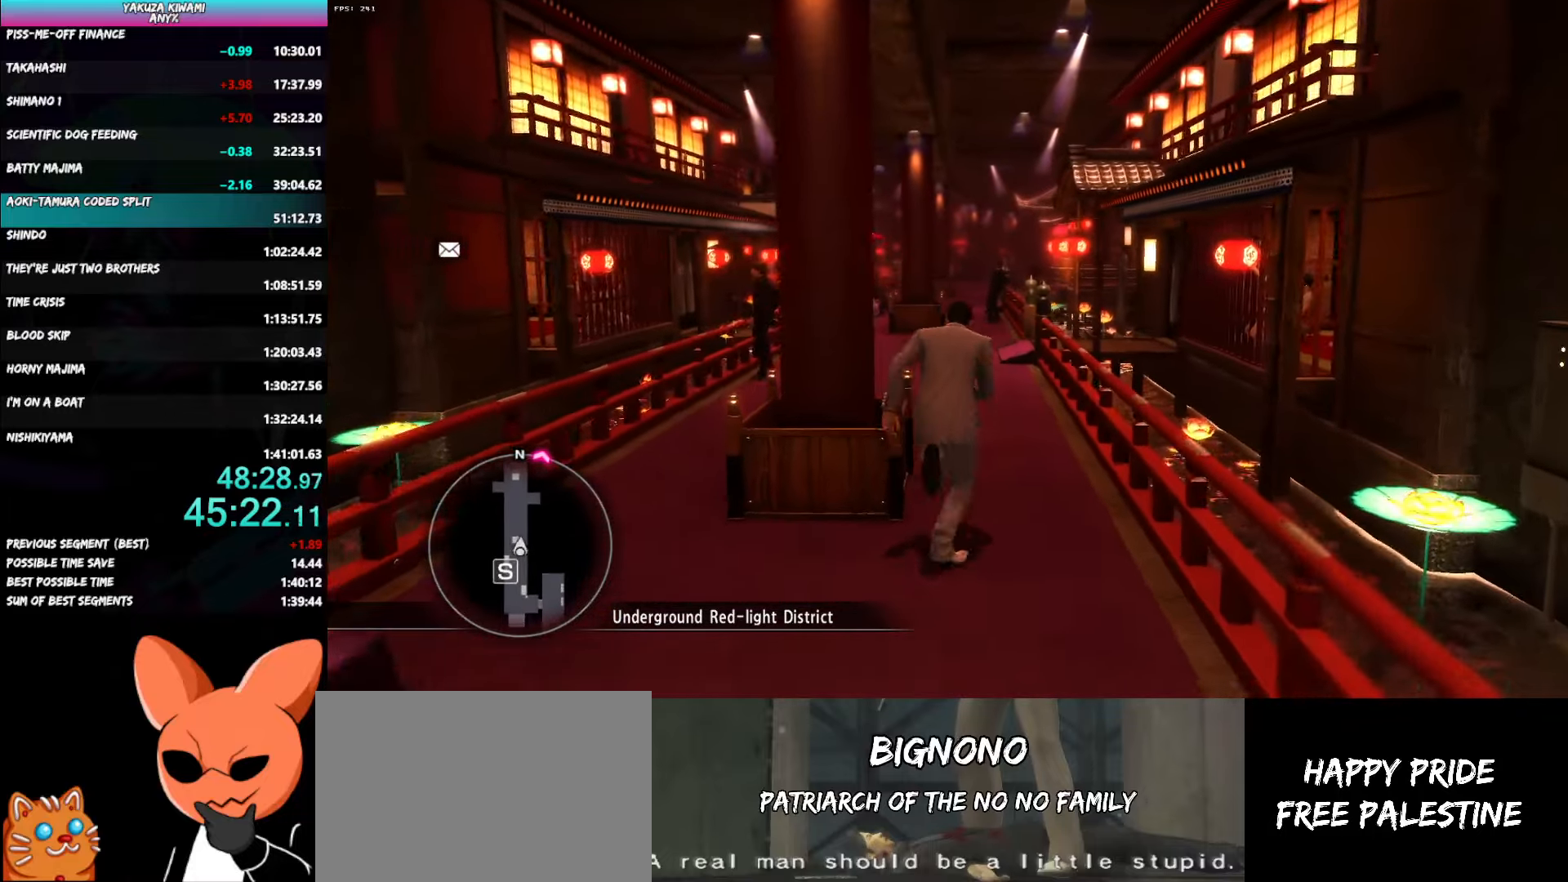
{"buttons": ["A"], "left_stick": "up", "right_stick": "center", "events": []}
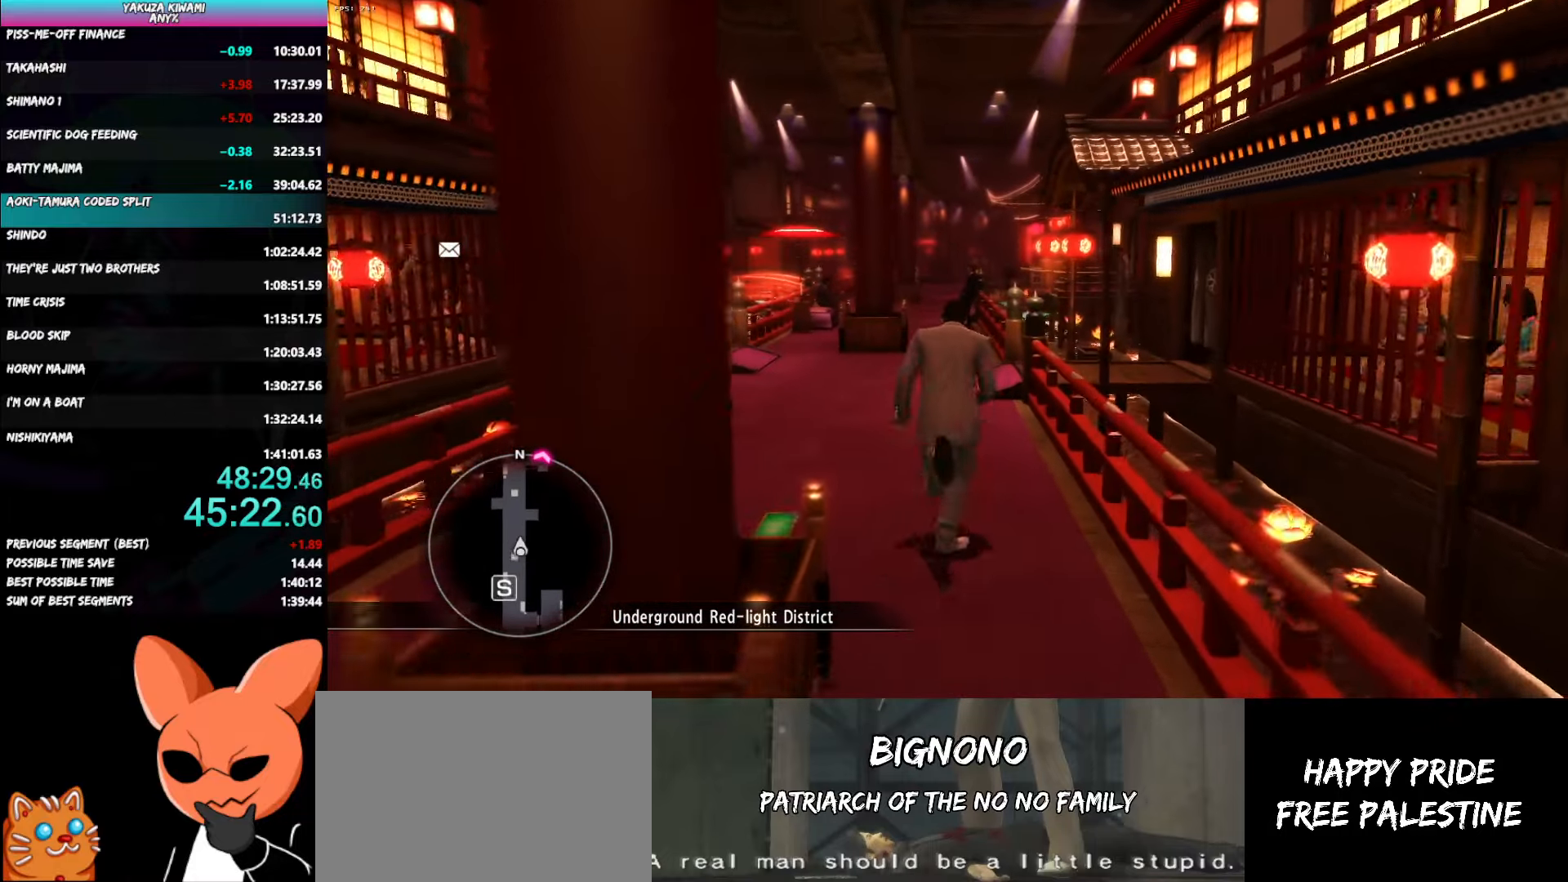
{"buttons": ["A"], "left_stick": "up", "right_stick": "center", "events": []}
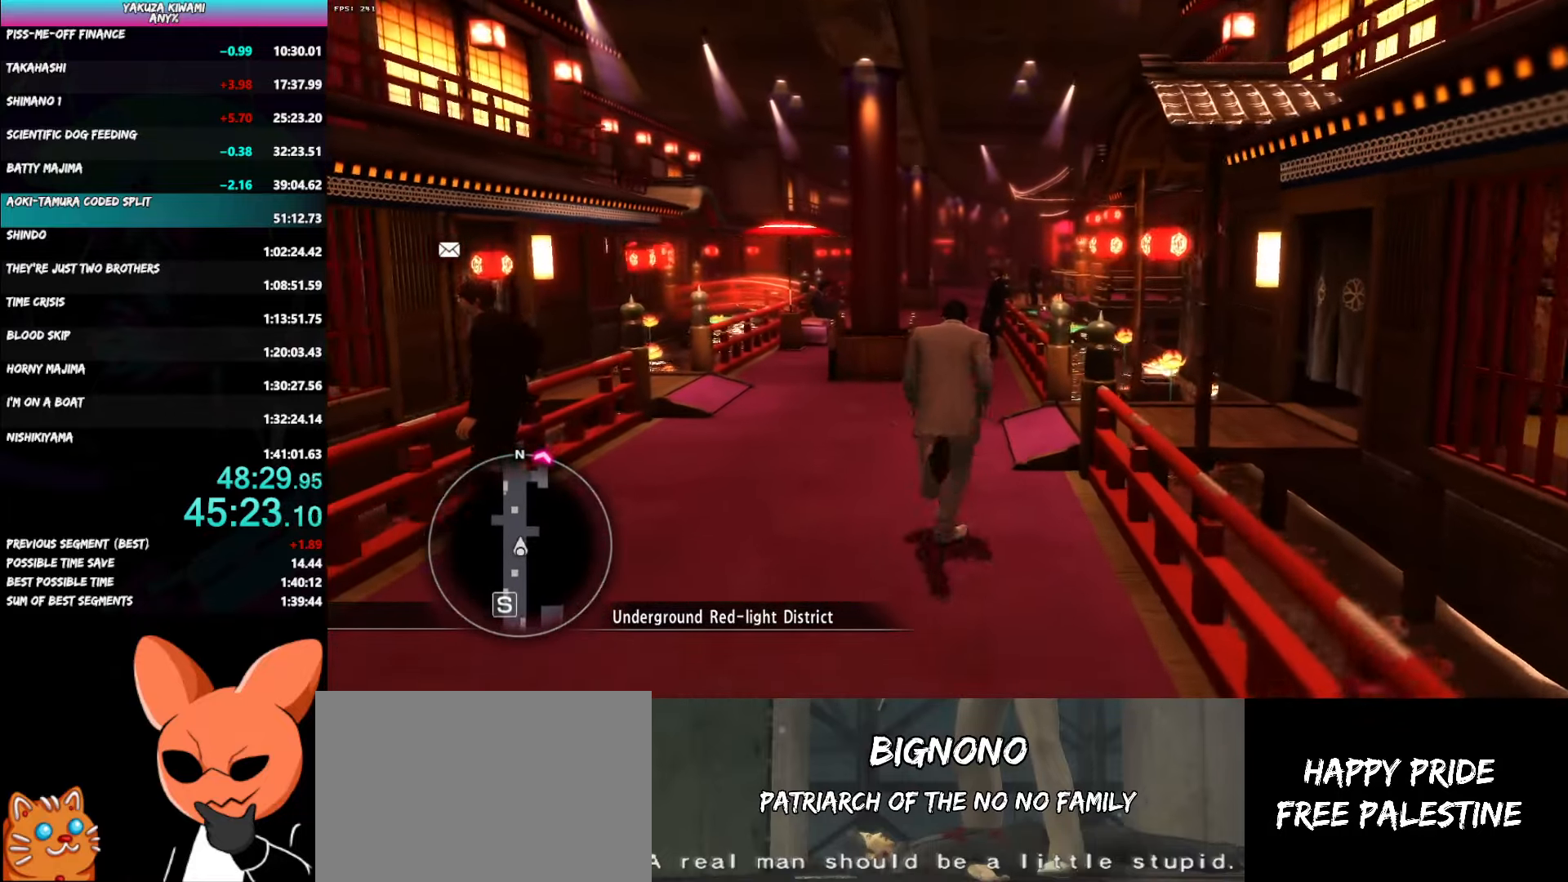
{"buttons": ["A"], "left_stick": "up", "right_stick": "center", "events": []}
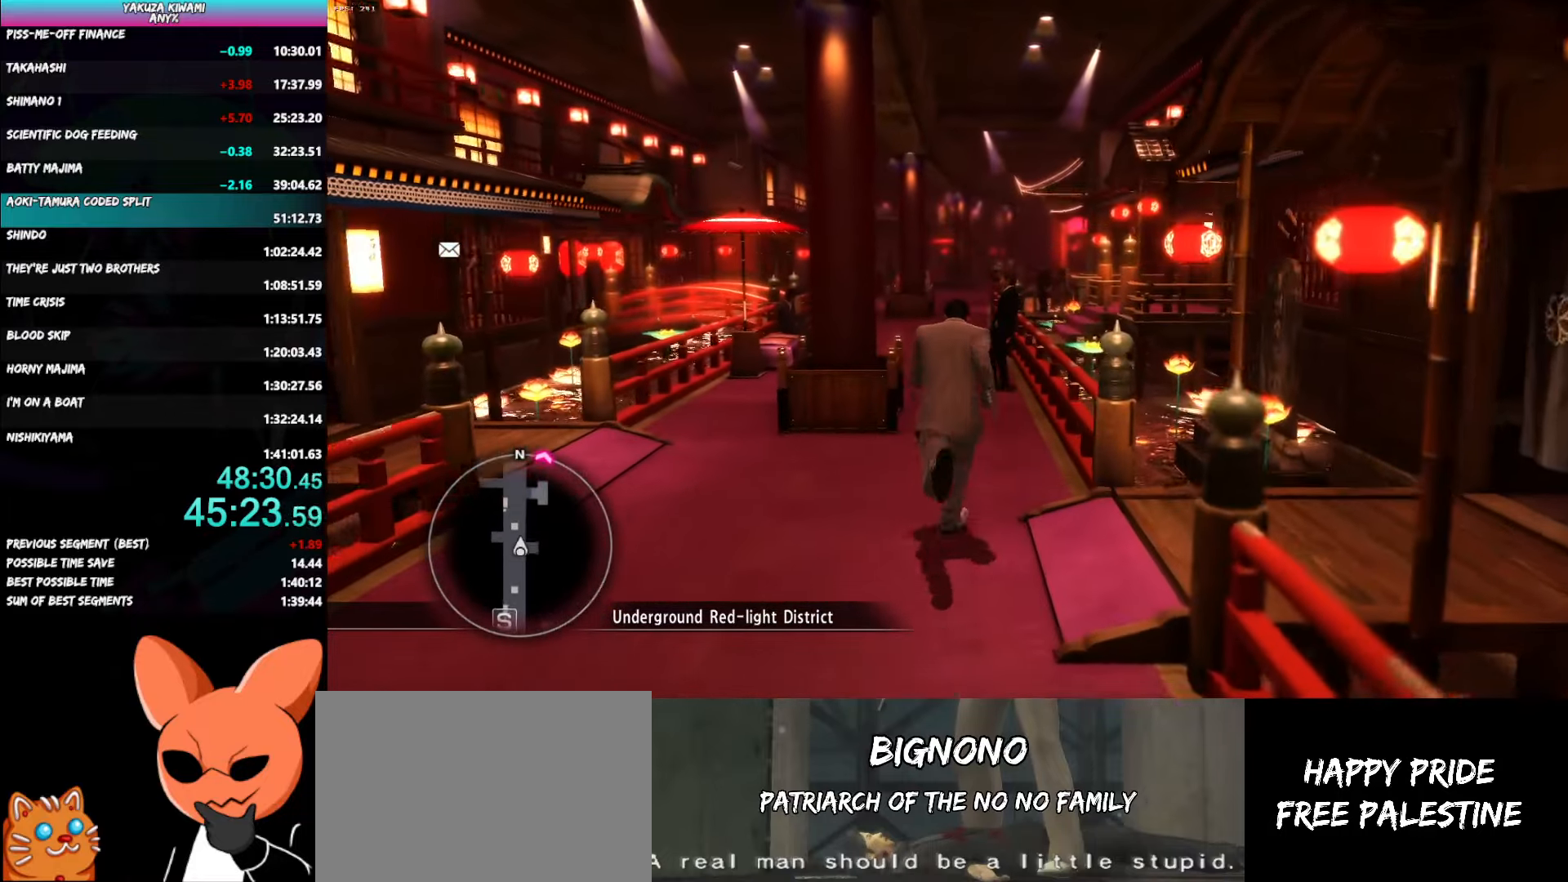
{"buttons": ["A"], "left_stick": "up", "right_stick": "center", "events": []}
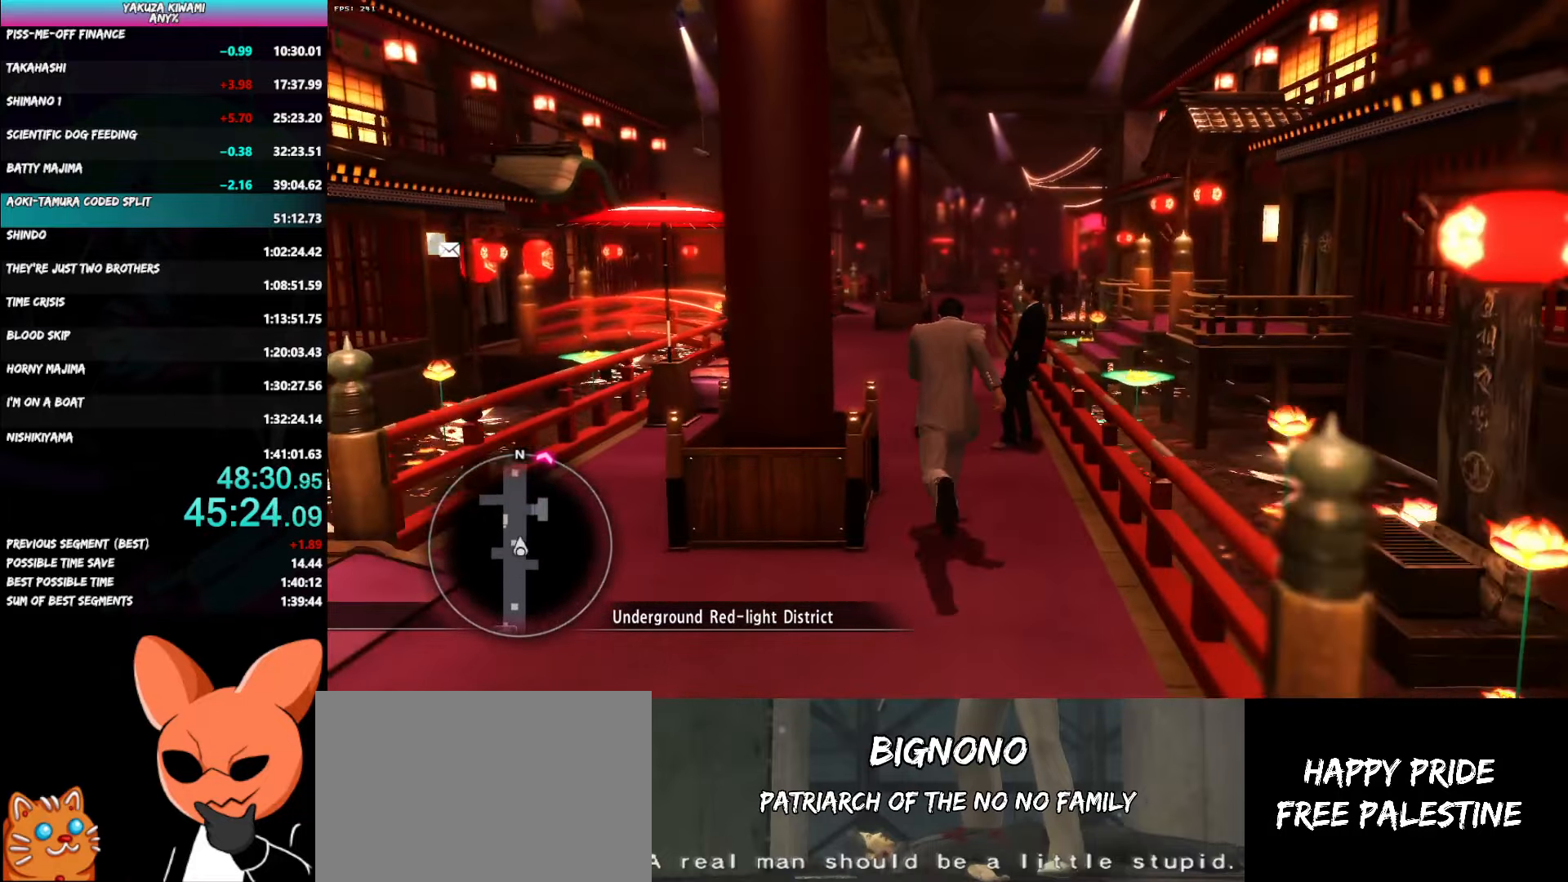
{"buttons": ["A"], "left_stick": "up", "right_stick": "right", "events": [[483, "right_stick", "right"]]}
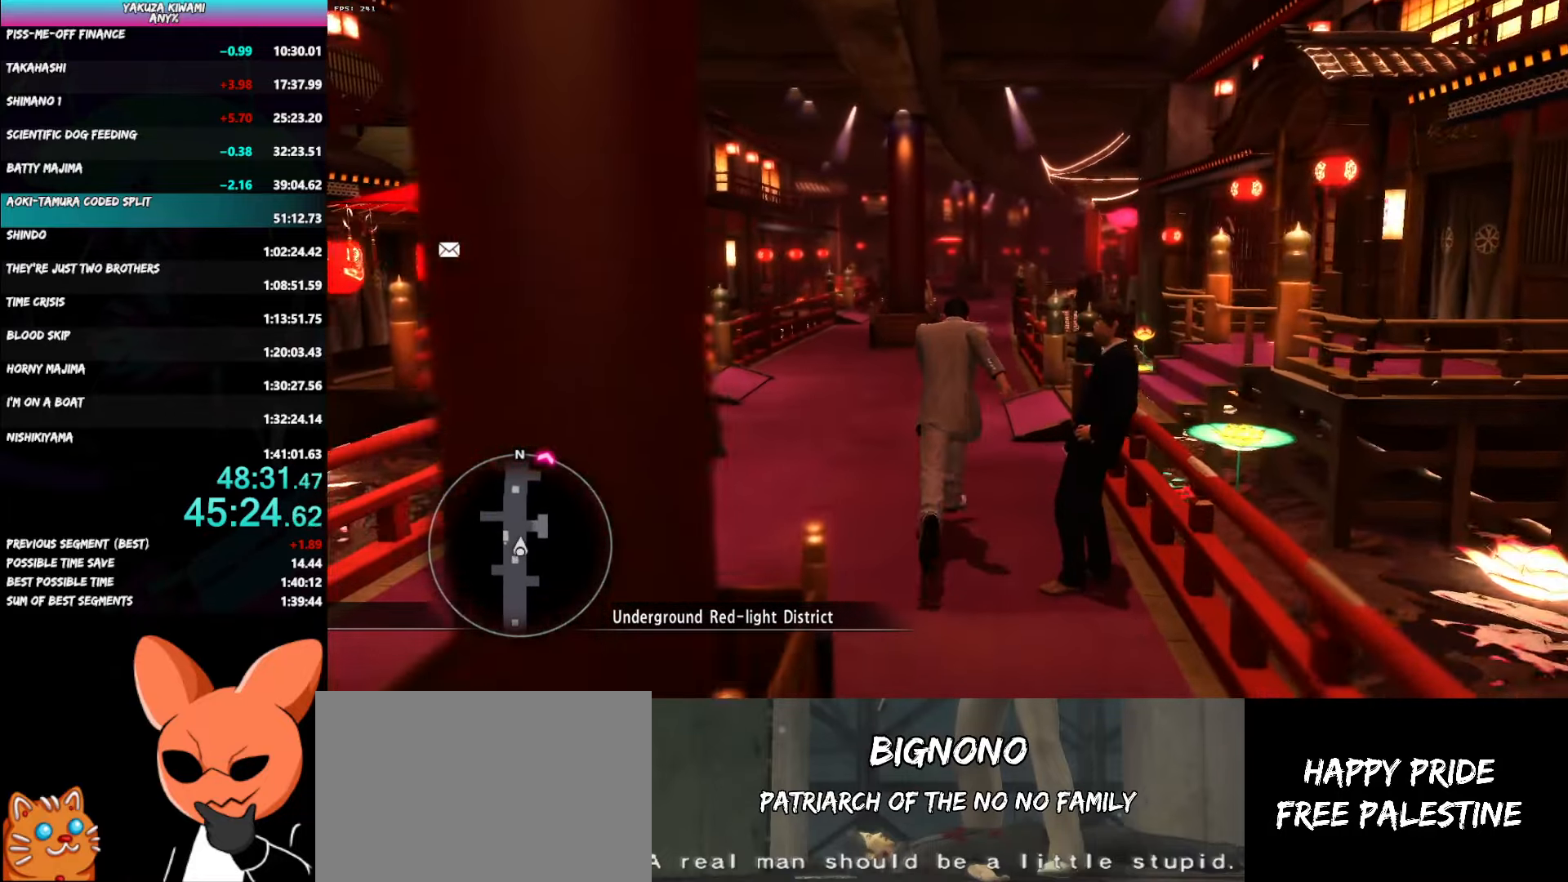
{"buttons": ["A"], "left_stick": "up", "right_stick": "right", "events": []}
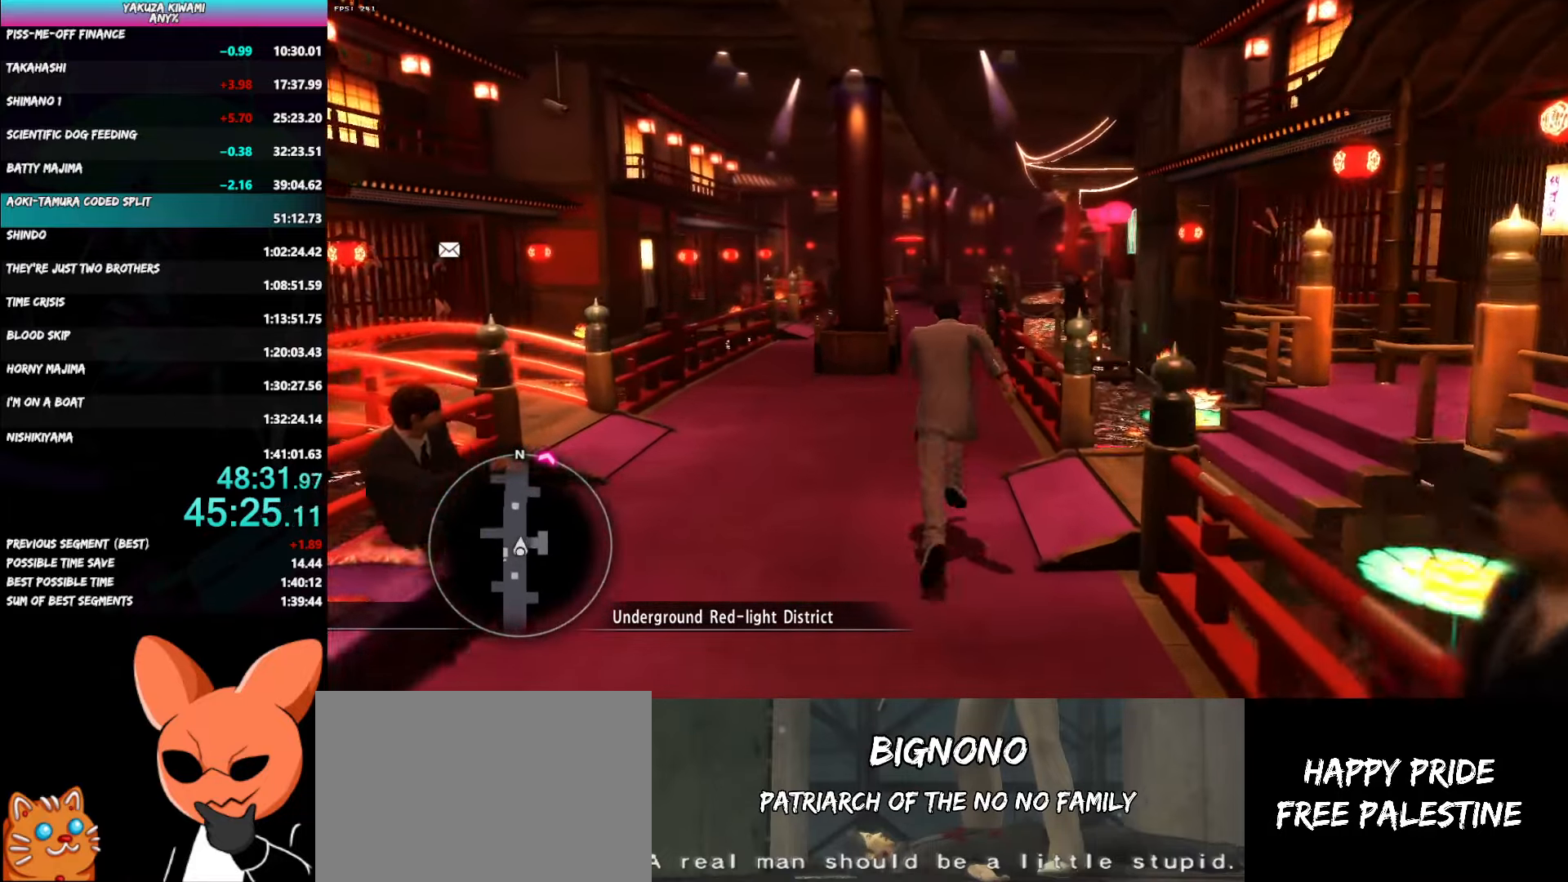
{"buttons": ["A"], "left_stick": "up", "right_stick": "center", "events": [[200, "right_stick", "center"]]}
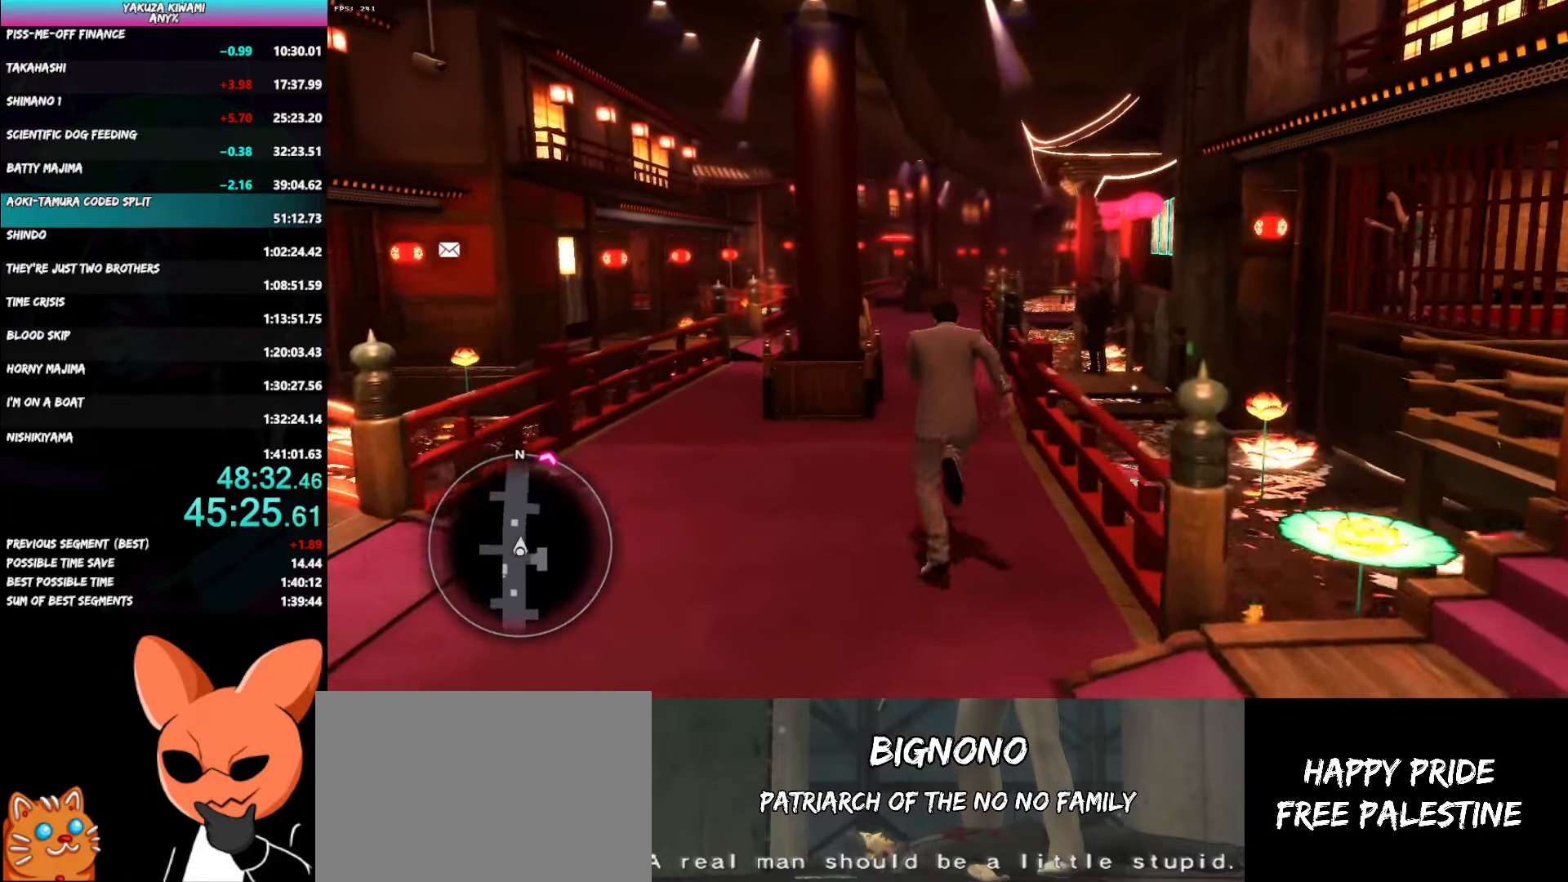
{"buttons": ["A"], "left_stick": "up", "right_stick": "center", "events": []}
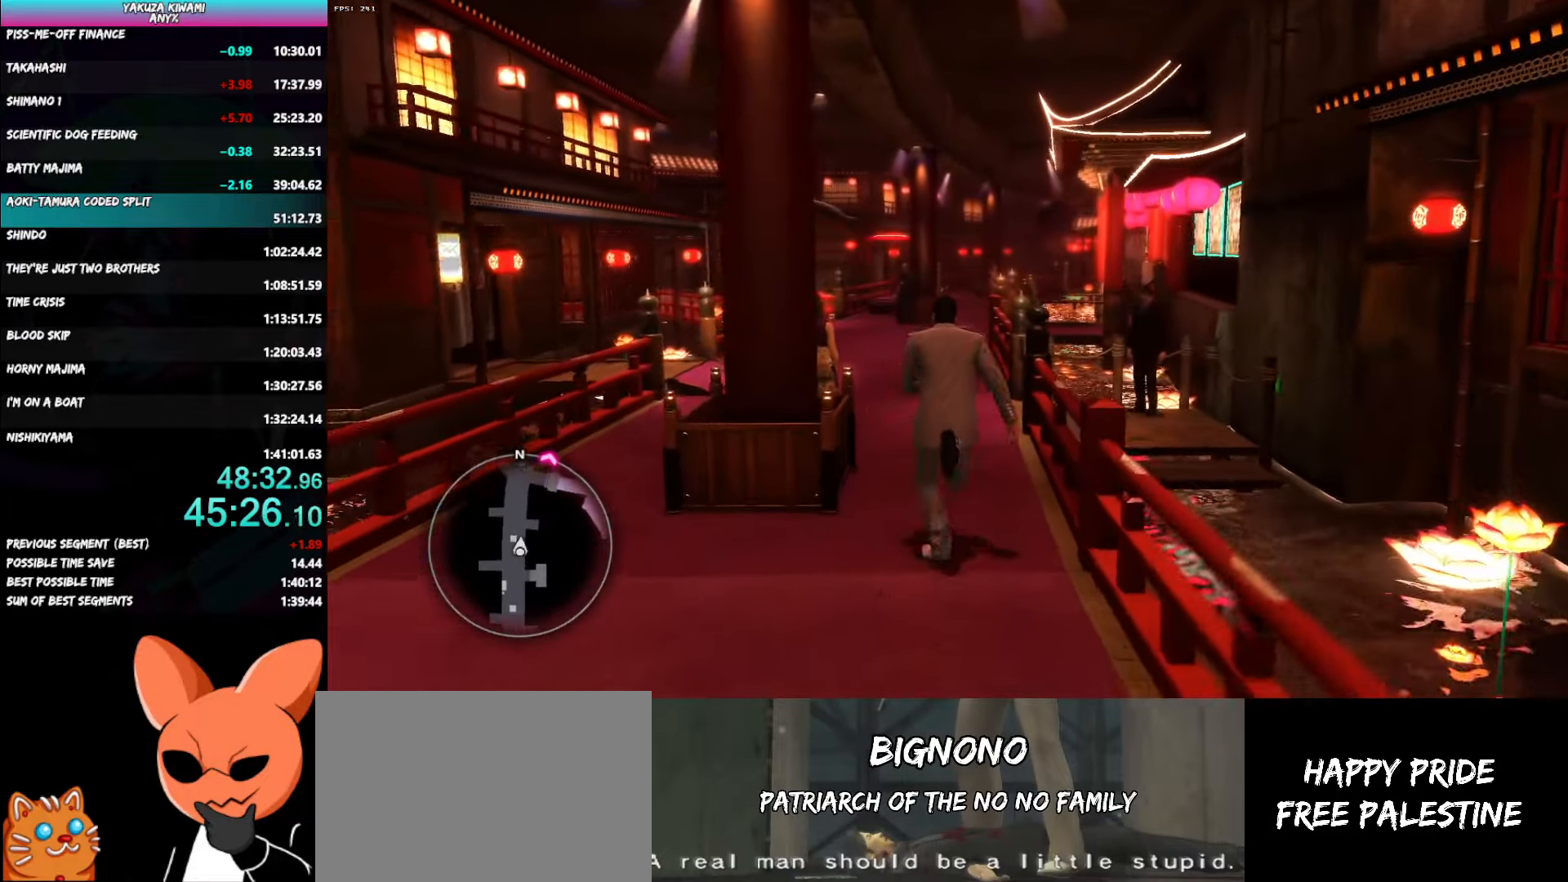
{"buttons": [], "left_stick": "up", "right_stick": "center", "events": [[383, "A", "up"]]}
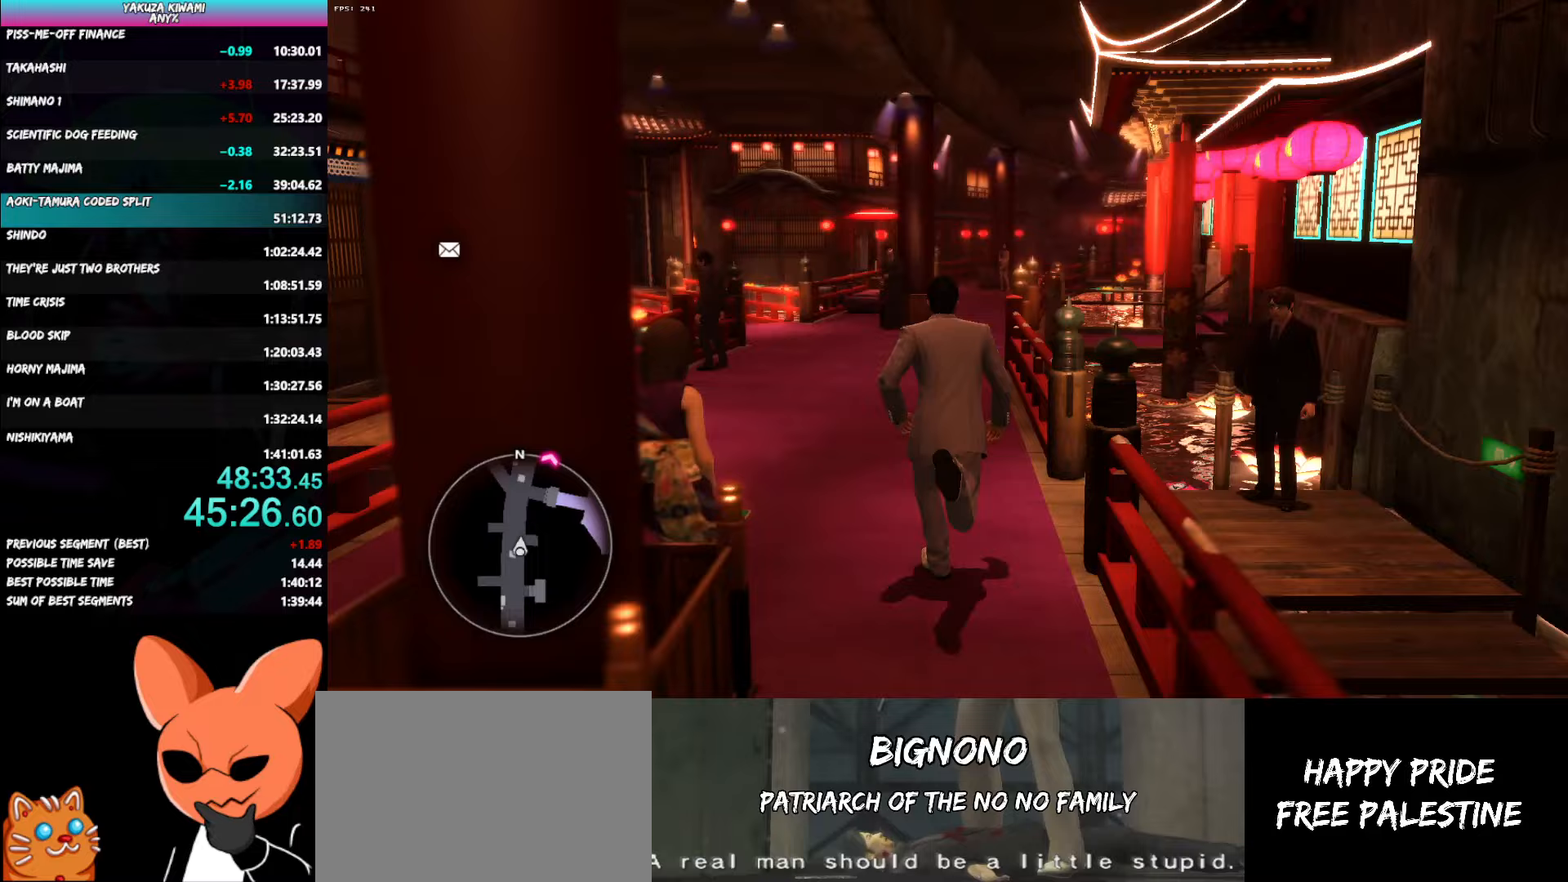
{"buttons": [], "left_stick": "up", "right_stick": "right", "events": [[267, "right_stick", "right"]]}
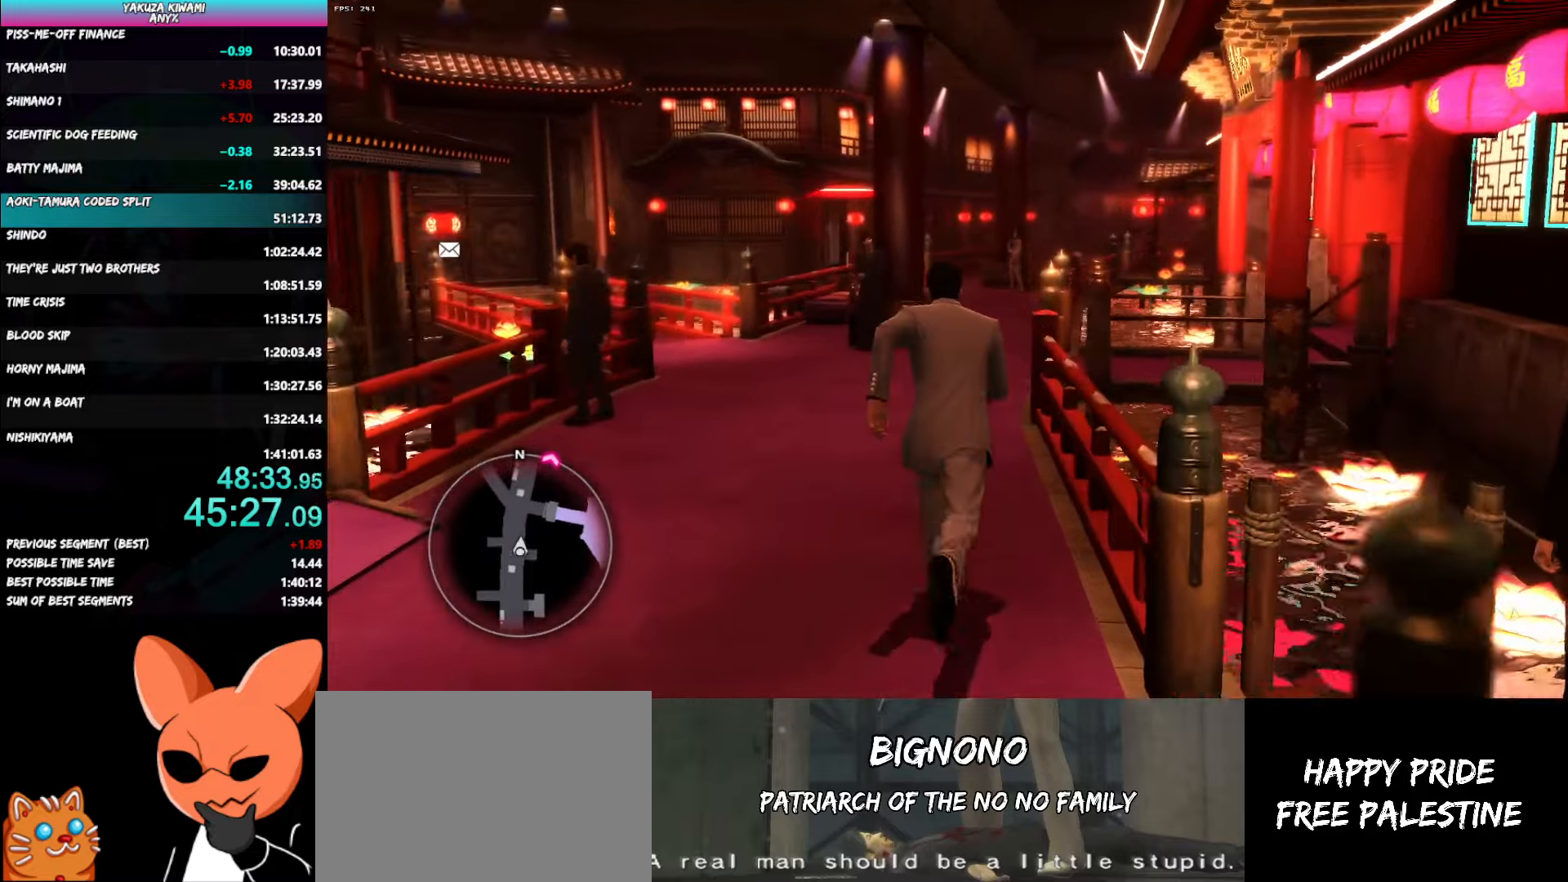
{"buttons": [], "left_stick": "up", "right_stick": "right", "events": []}
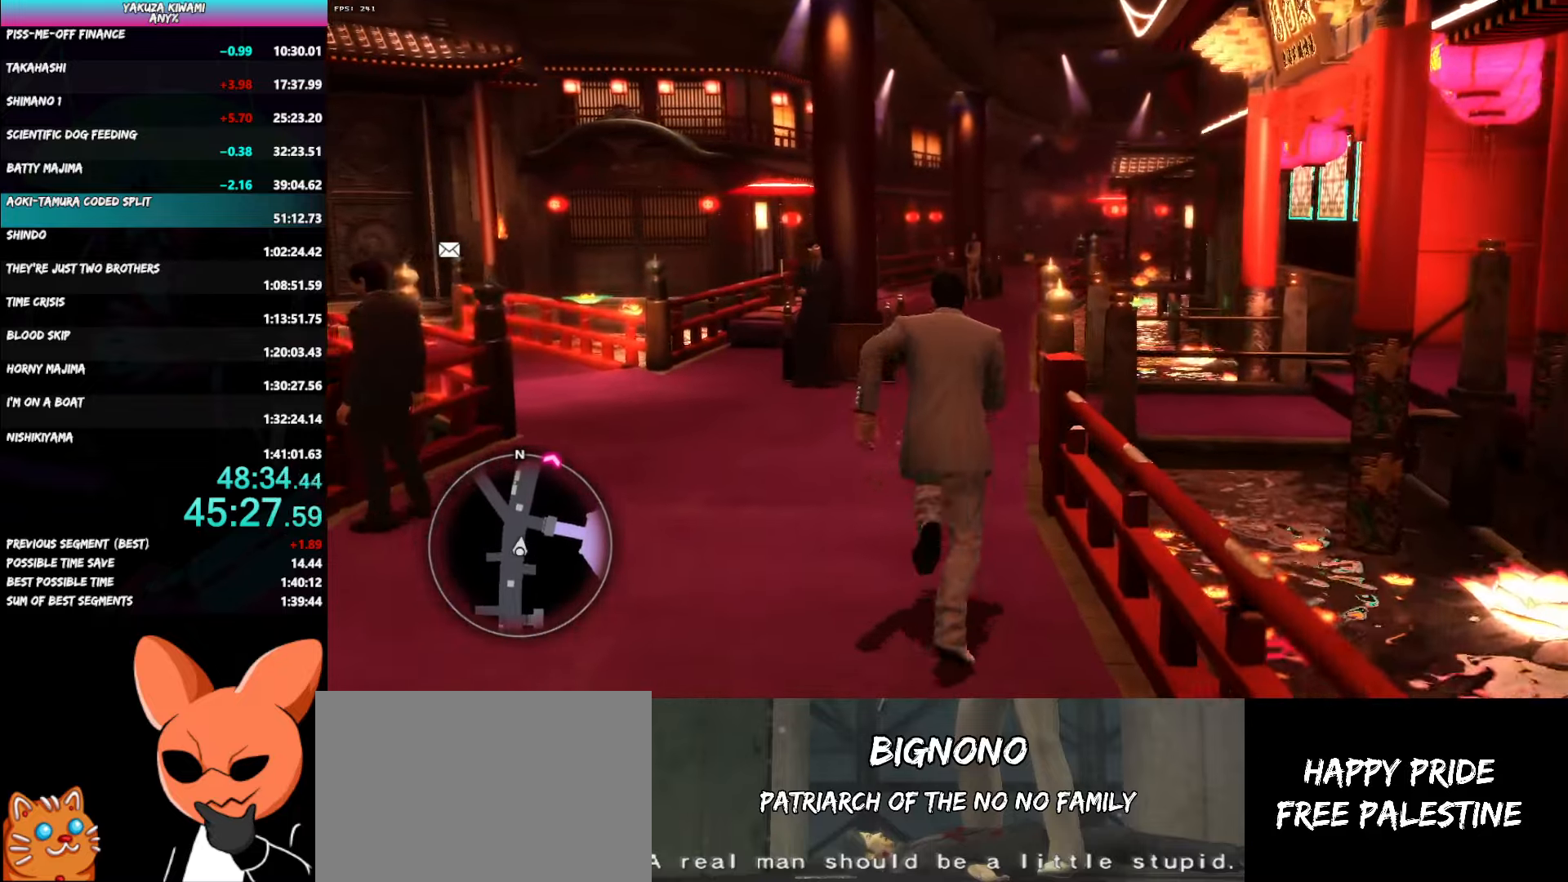
{"buttons": ["A"], "left_stick": "up", "right_stick": "down-right", "events": [[350, "A", "down"], [383, "right_stick", "down-right"]]}
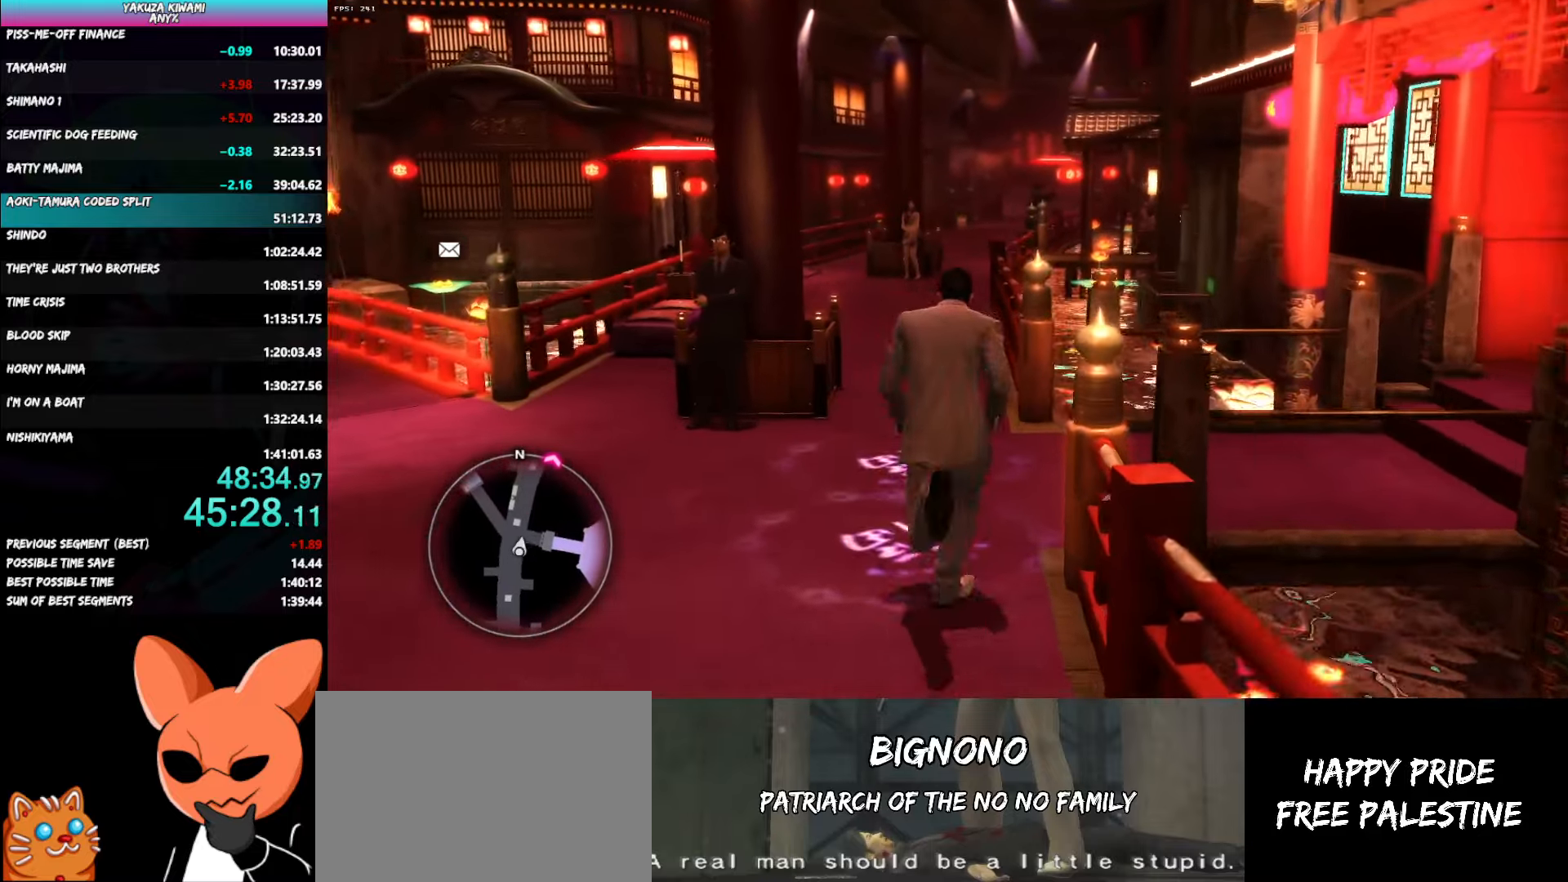
{"buttons": ["A"], "left_stick": "up", "right_stick": "down-right", "events": []}
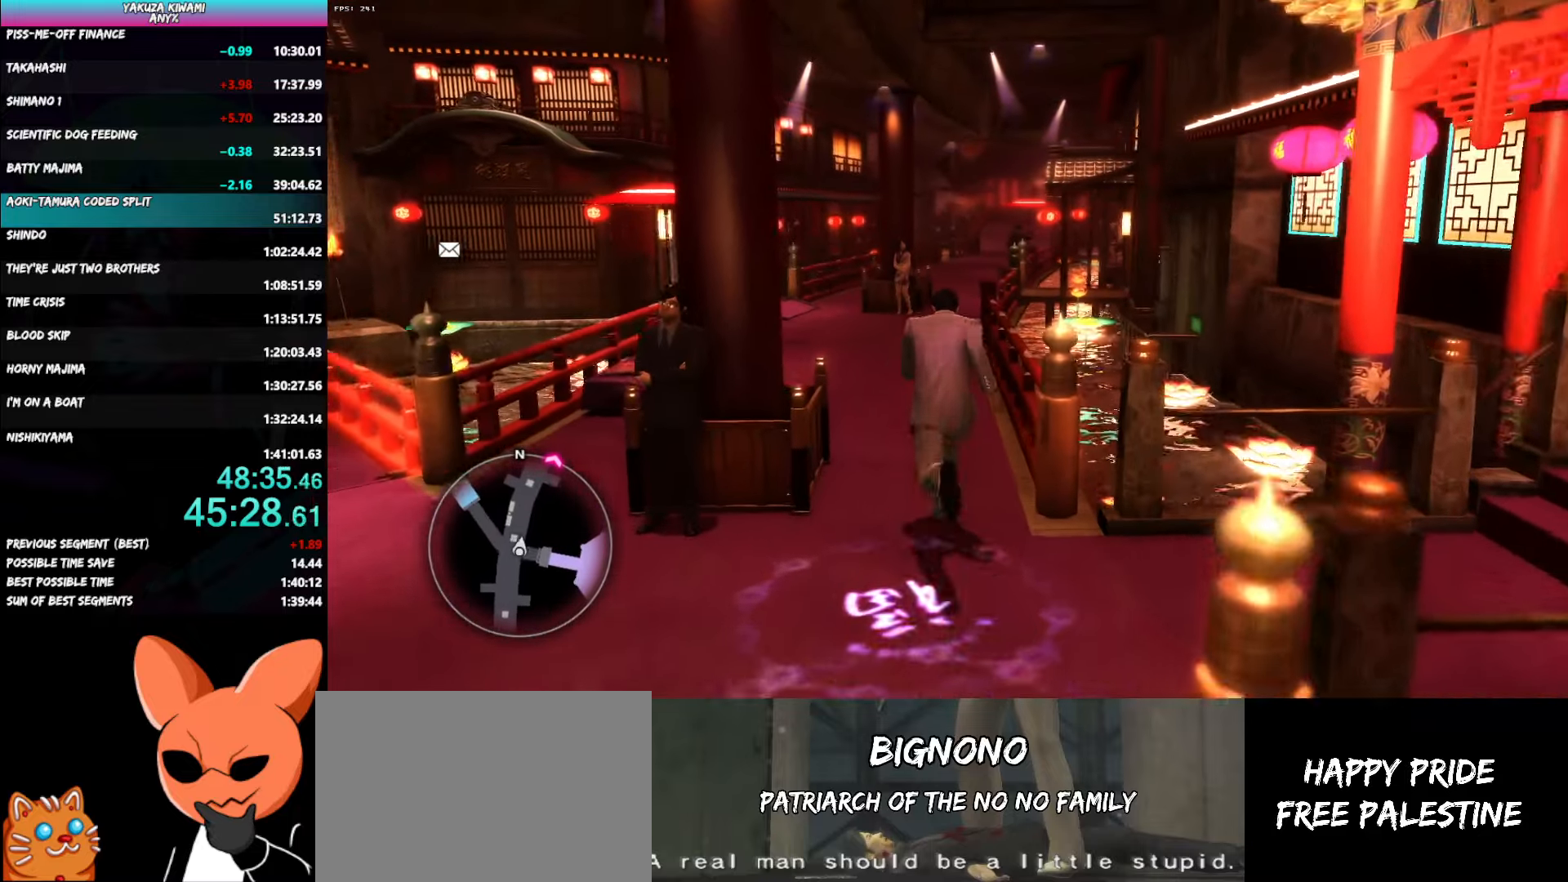
{"buttons": ["A"], "left_stick": "up", "right_stick": "down-right", "events": []}
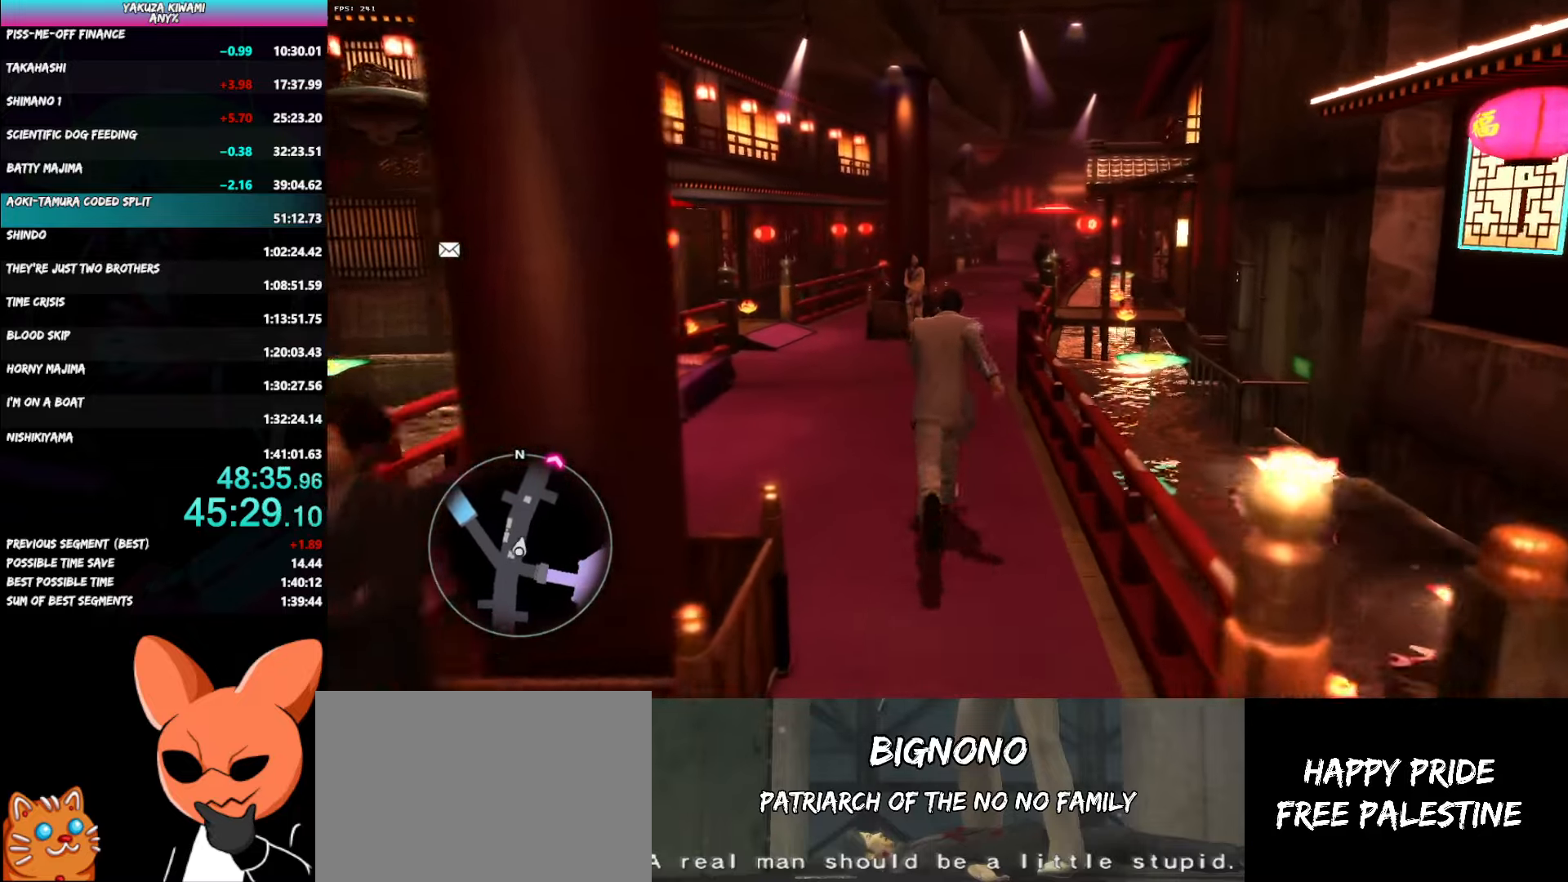
{"buttons": ["A"], "left_stick": "up", "right_stick": "down-right", "events": []}
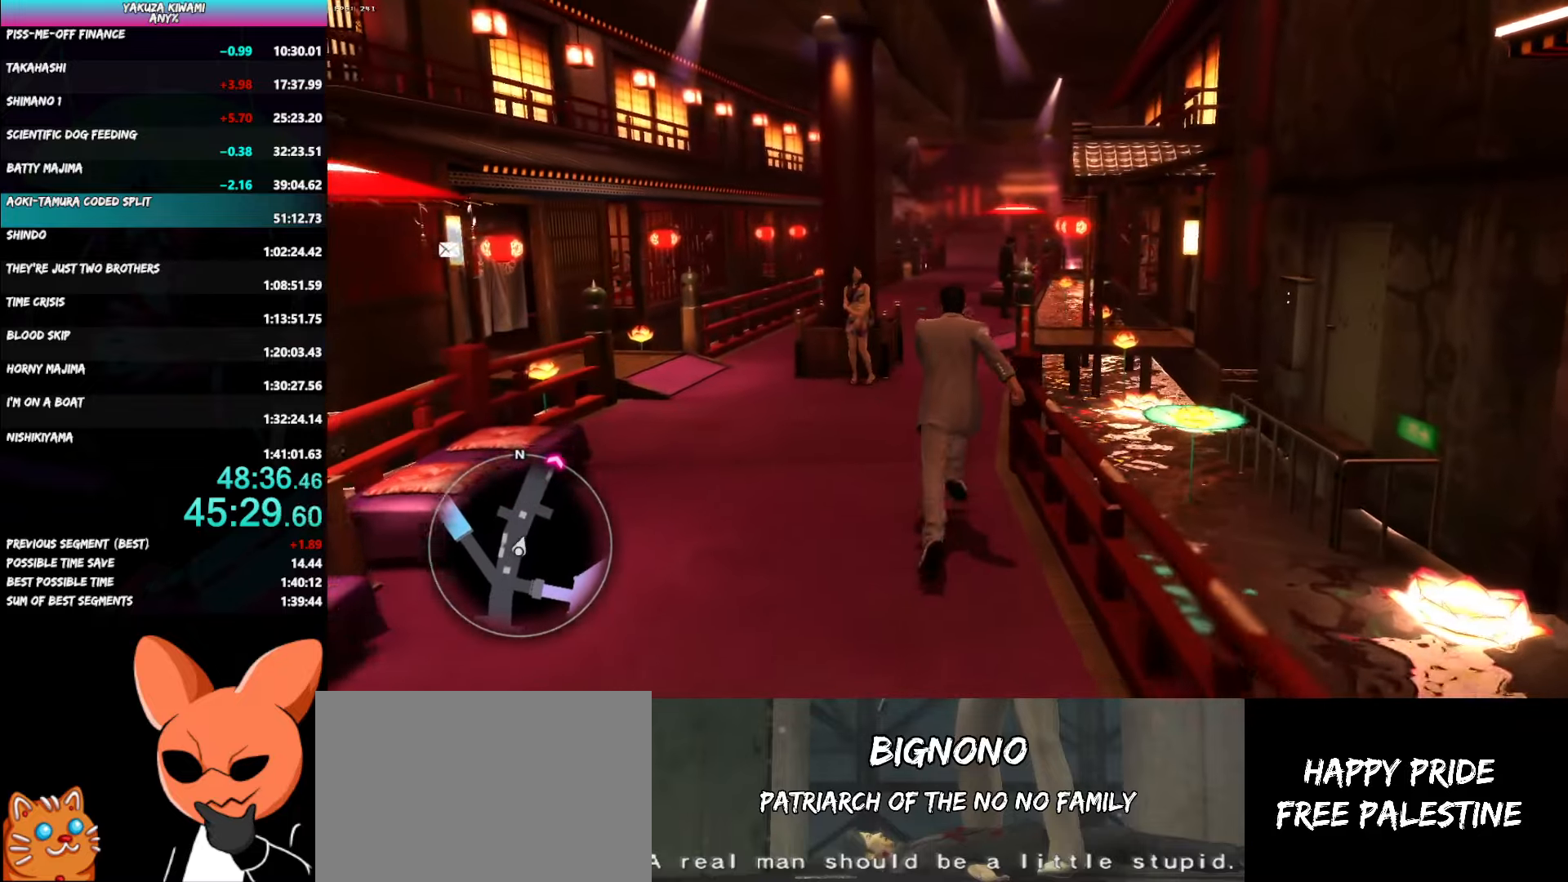
{"buttons": [], "left_stick": "up", "right_stick": "down-right", "events": [[233, "A", "up"]]}